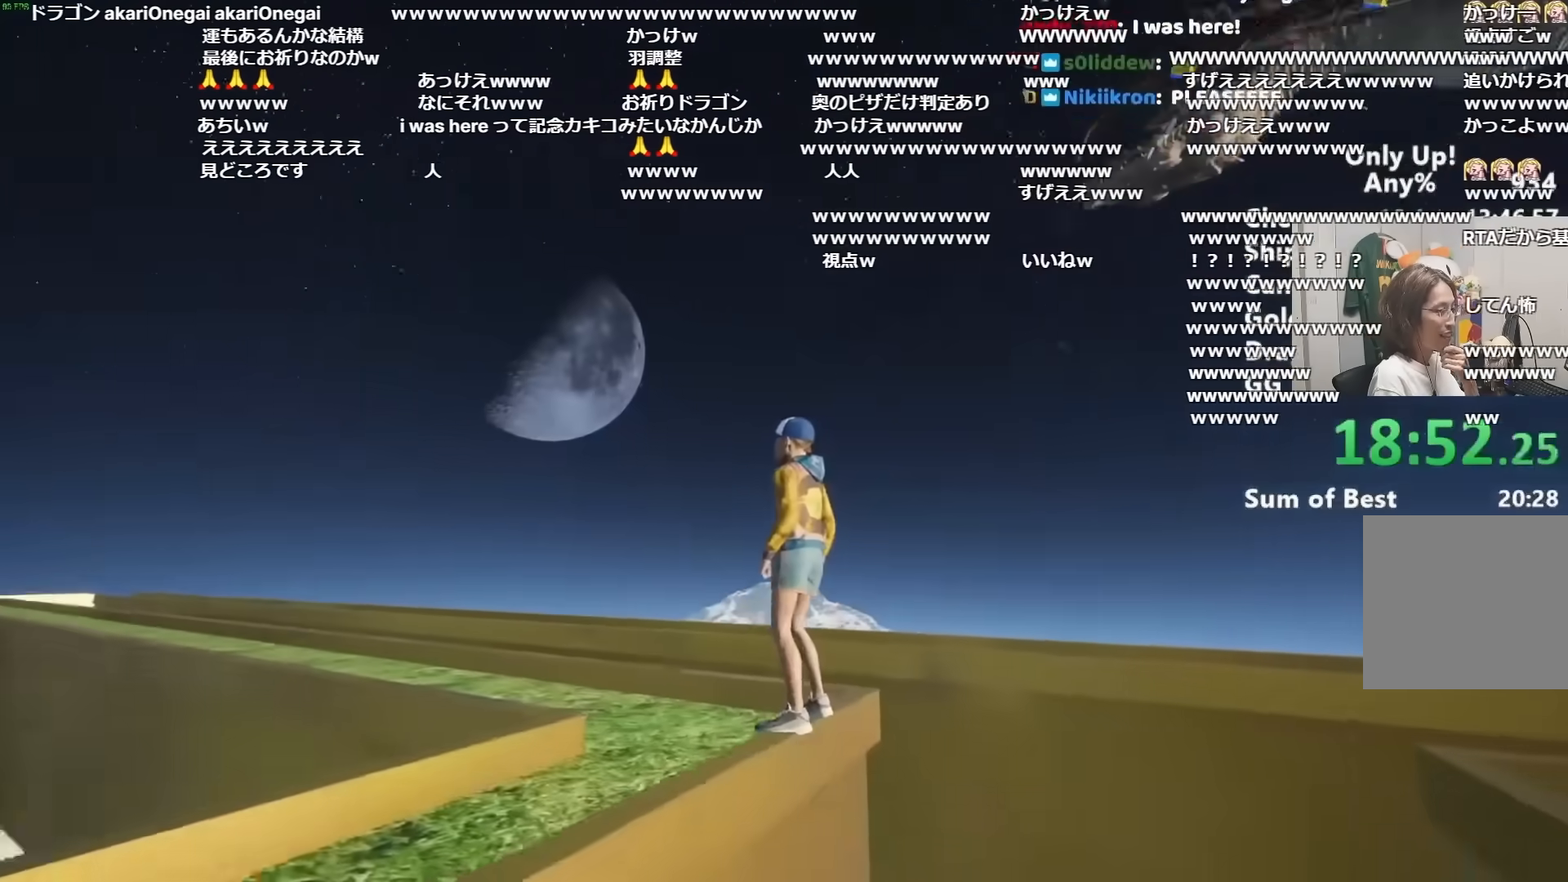
Gameplay with keyboard and mouse; each line is a JSON object with the keys and mouse buttons held at the frame after it. "events" lists presses ("down") and releases ("up") of "a", "alt", "ctrl", "d", "s", "shift", "space", "w", "mouse_left" and "mouse_right" between this image and that frame as [ms after this image, input, new state], when the widget could be followed in between. "mouse_left", "mouse_right" = the "left", "right" buttons of the "mouse" list. No other keys are recorded. Mouse movement is not recorded.
{"keys": ["shift"], "mouse": [], "events": []}
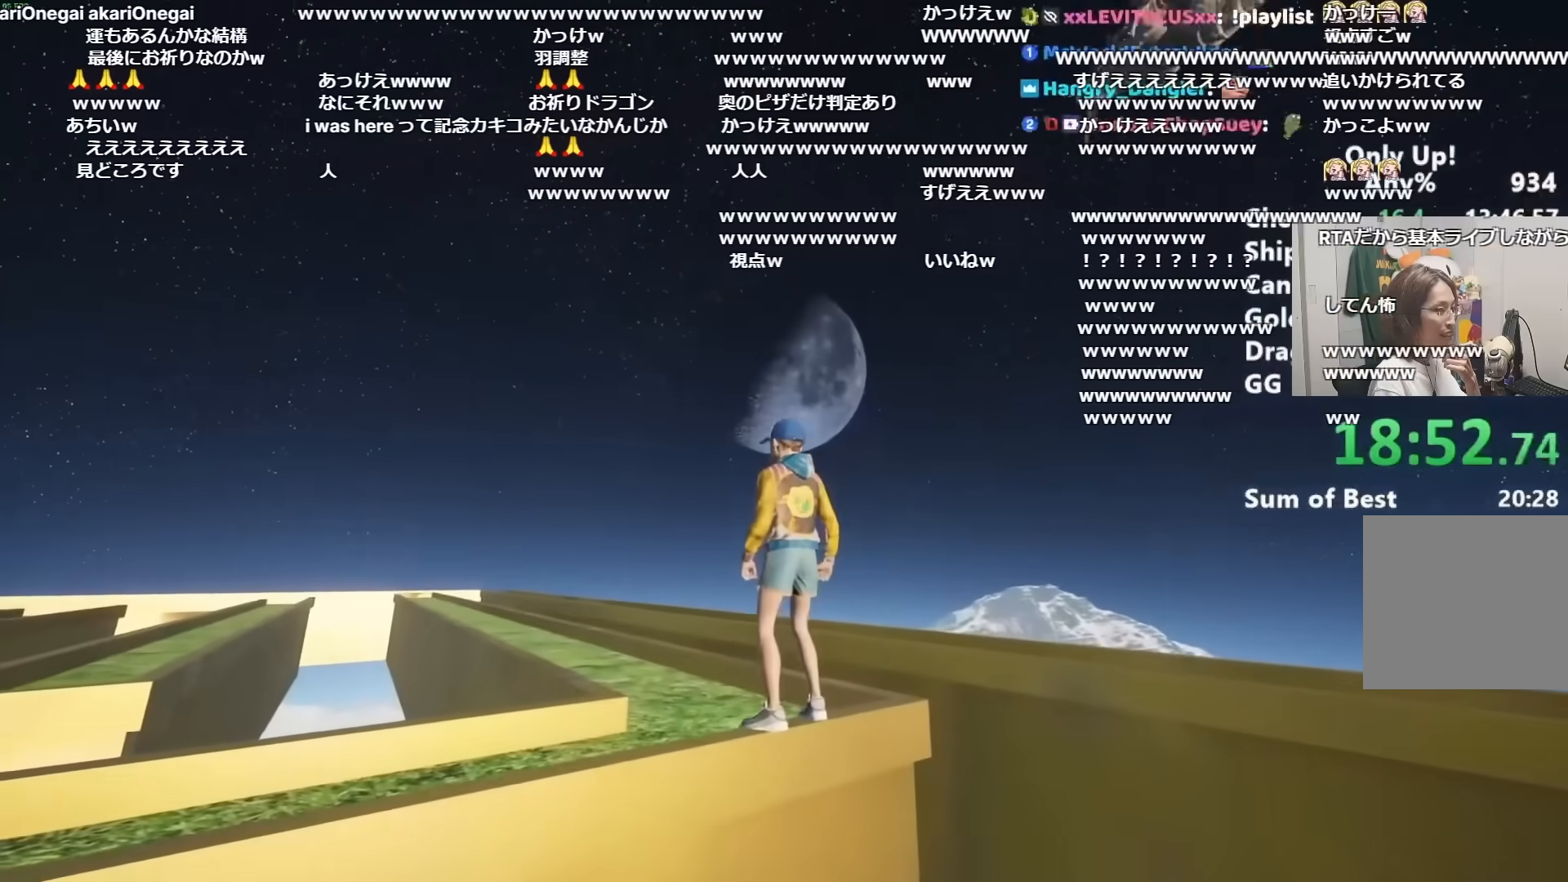
{"keys": ["shift"], "mouse": [], "events": []}
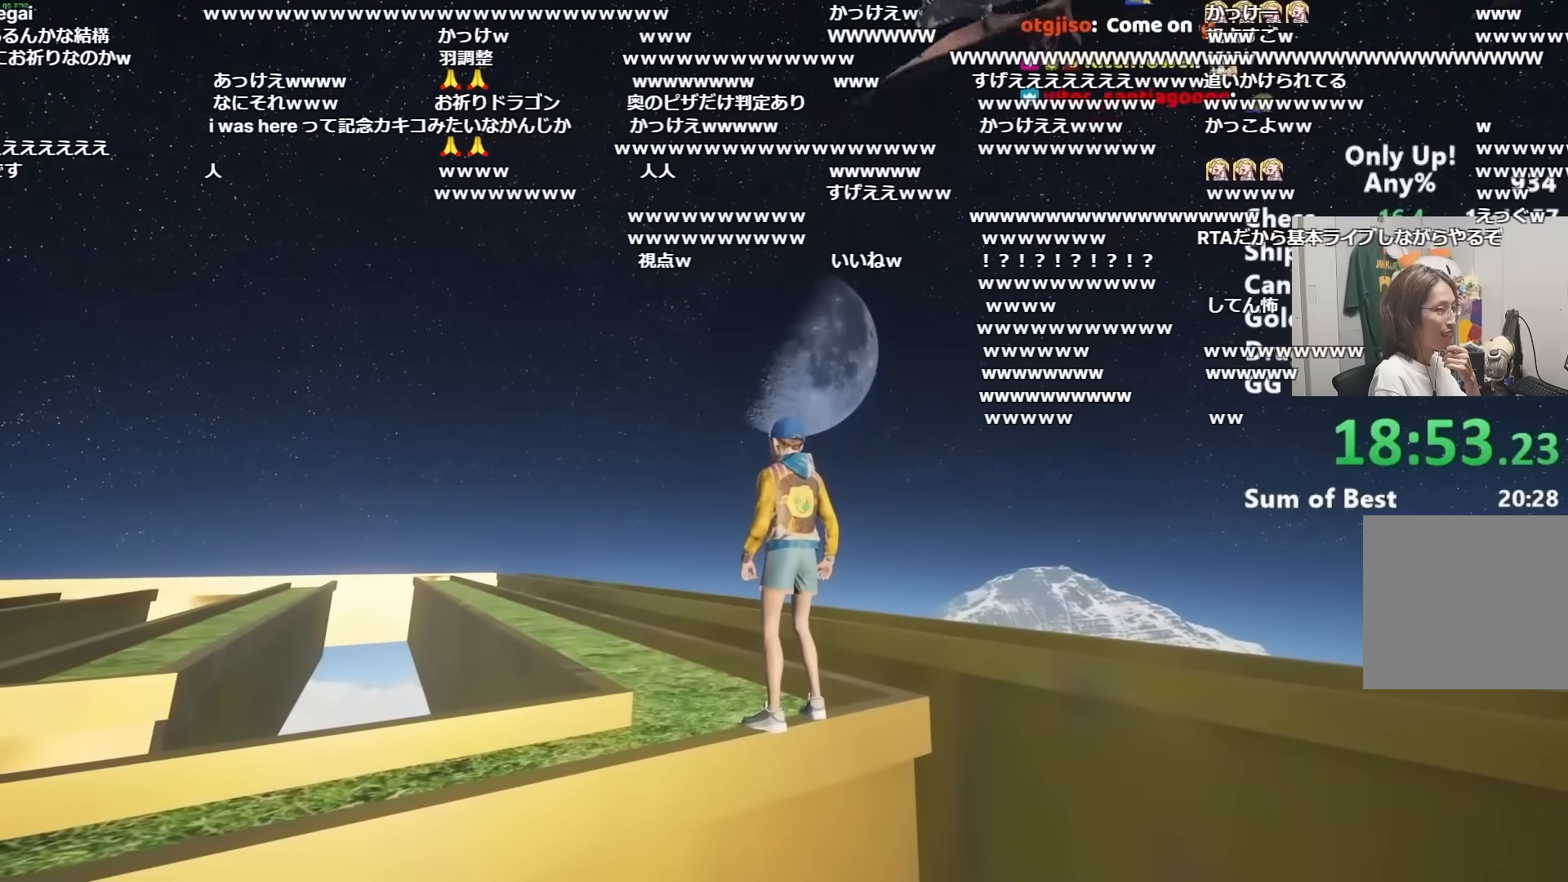
{"keys": ["a", "shift", "w"], "mouse": [], "events": [[433, "a", "down"], [433, "w", "down"]]}
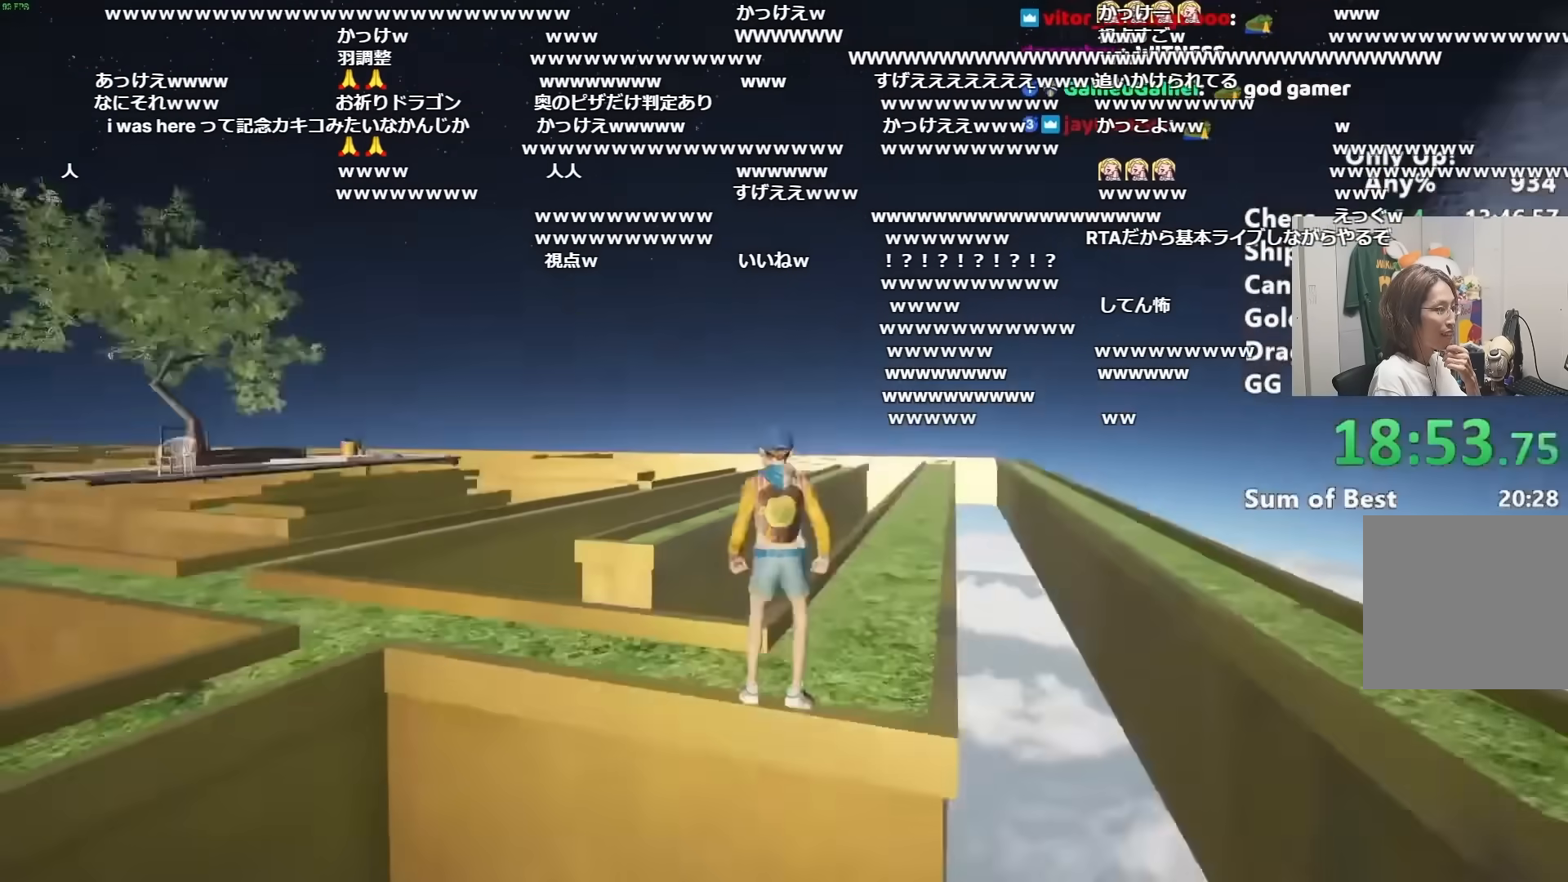
{"keys": ["shift", "w"], "mouse": [], "events": [[84, "a", "up"], [167, "a", "down"], [401, "a", "up"]]}
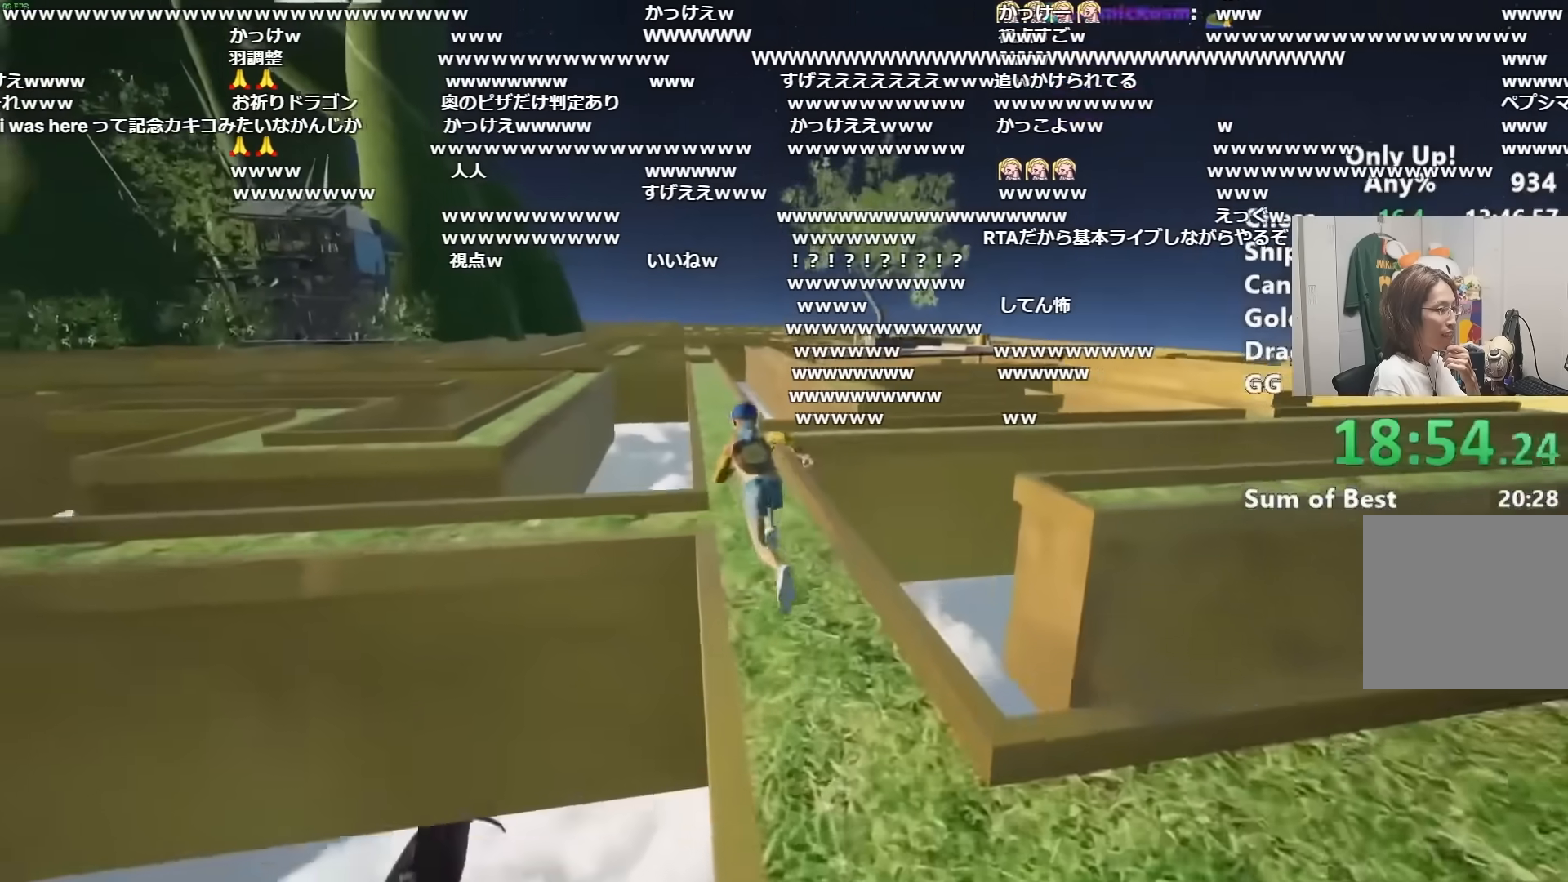
{"keys": ["shift", "w"], "mouse": [], "events": []}
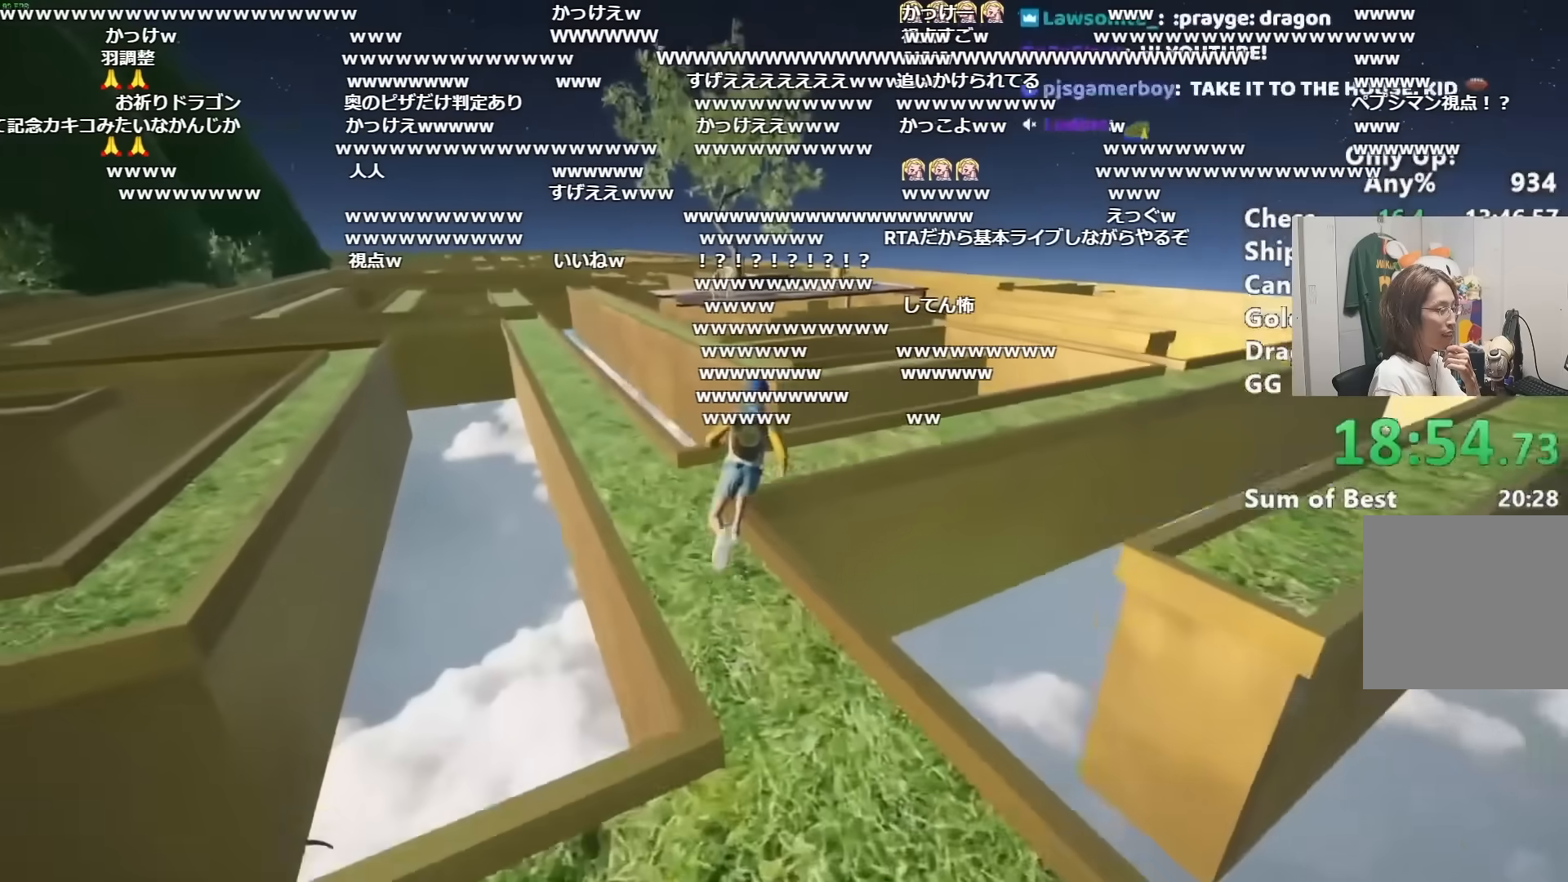
{"keys": ["a", "shift", "w"], "mouse": [], "events": [[150, "space", "down"], [250, "space", "up"], [484, "a", "down"]]}
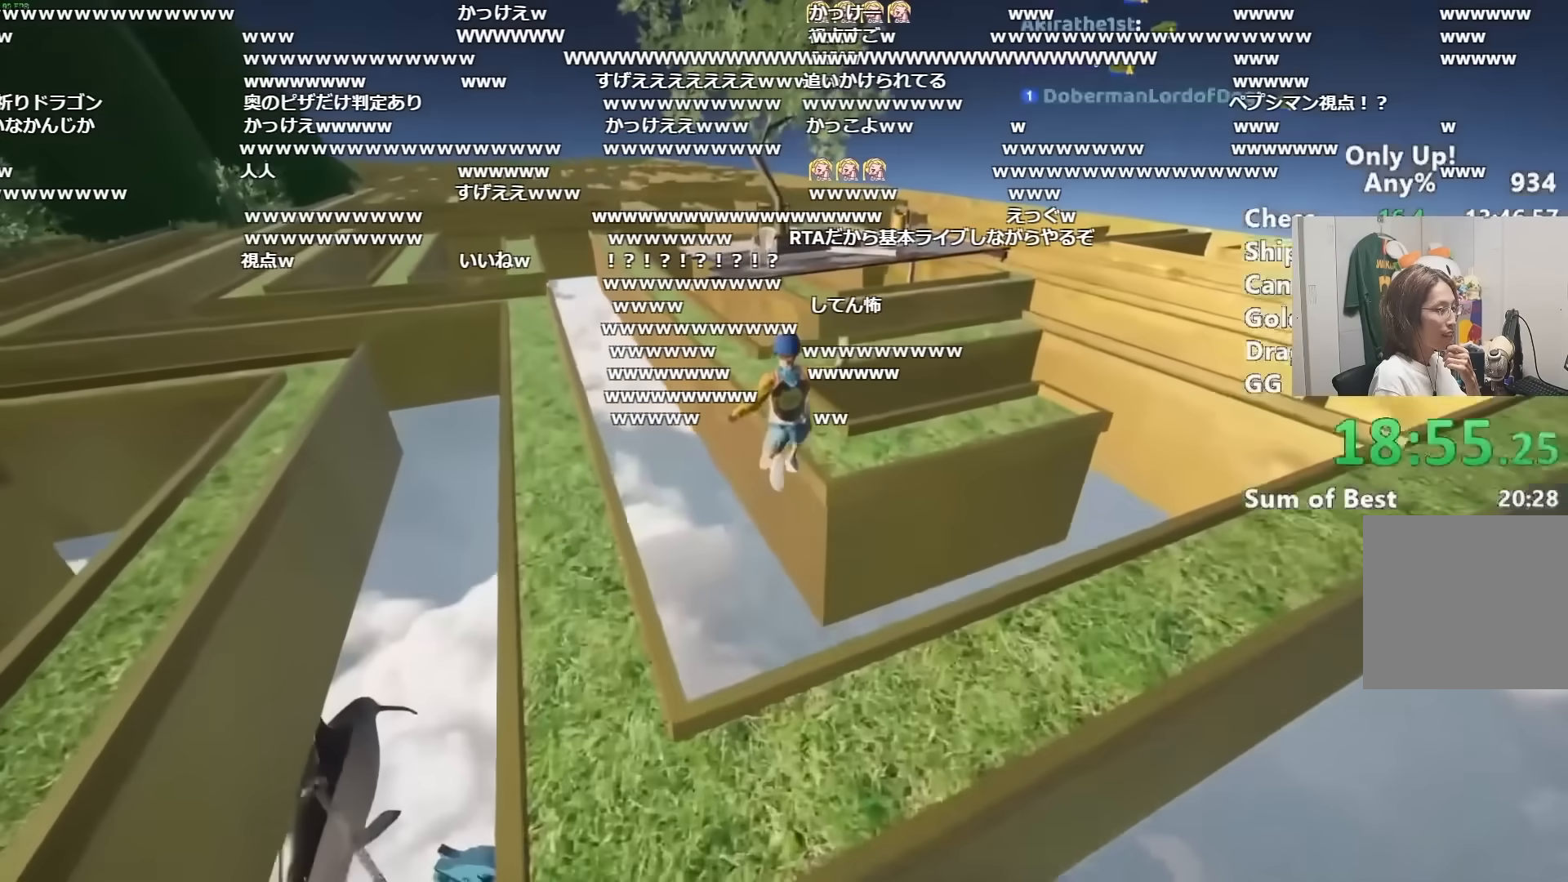
{"keys": ["shift", "w"], "mouse": [], "events": [[66, "a", "up"]]}
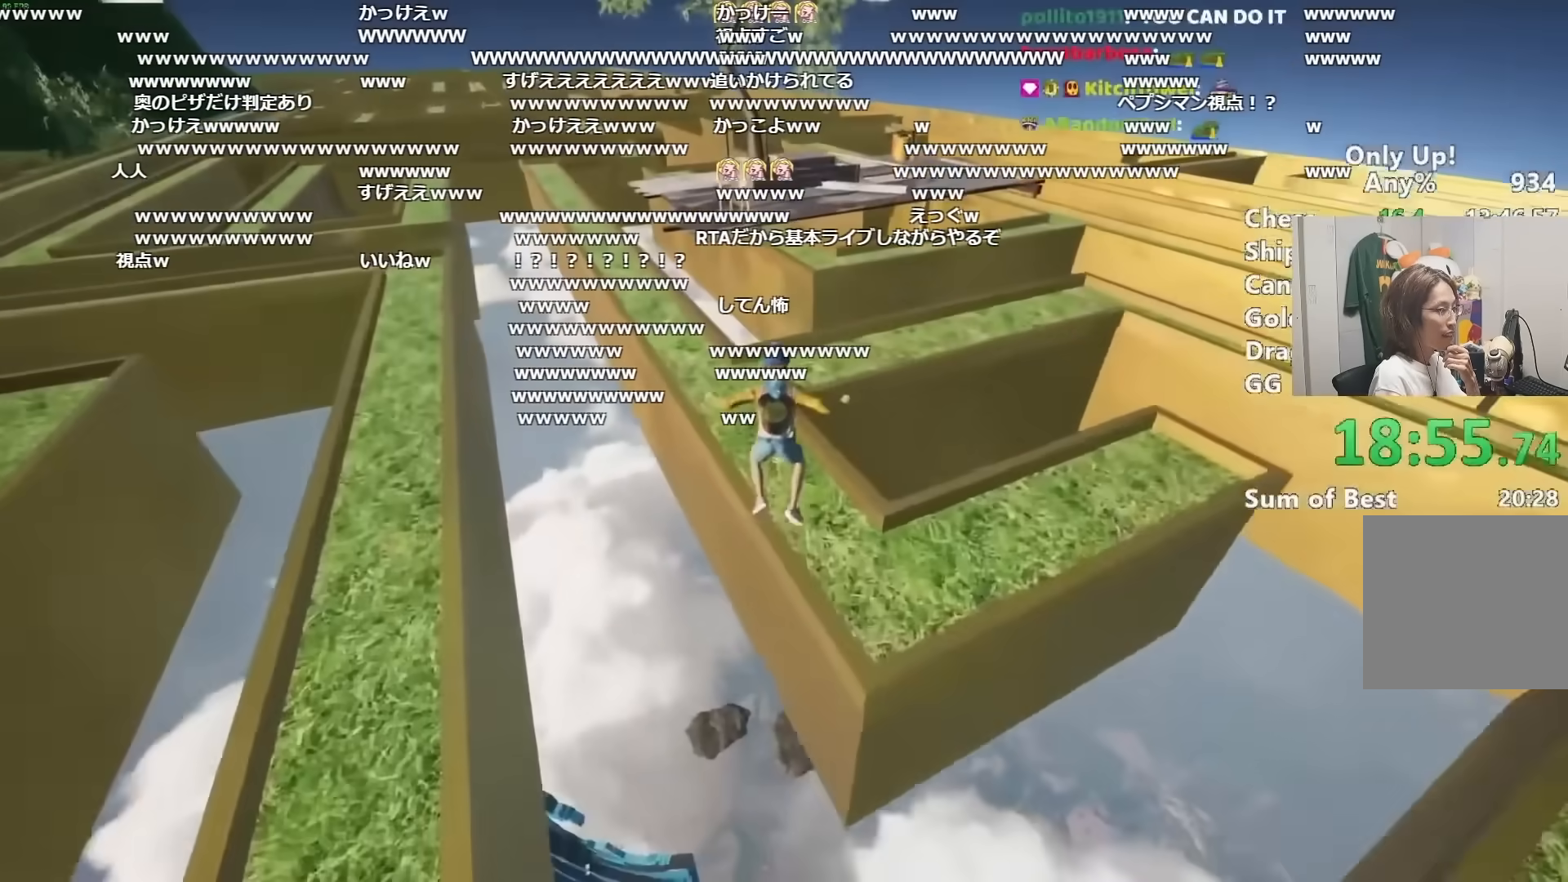
{"keys": ["shift", "w"], "mouse": [], "events": [[317, "space", "down"], [417, "space", "up"]]}
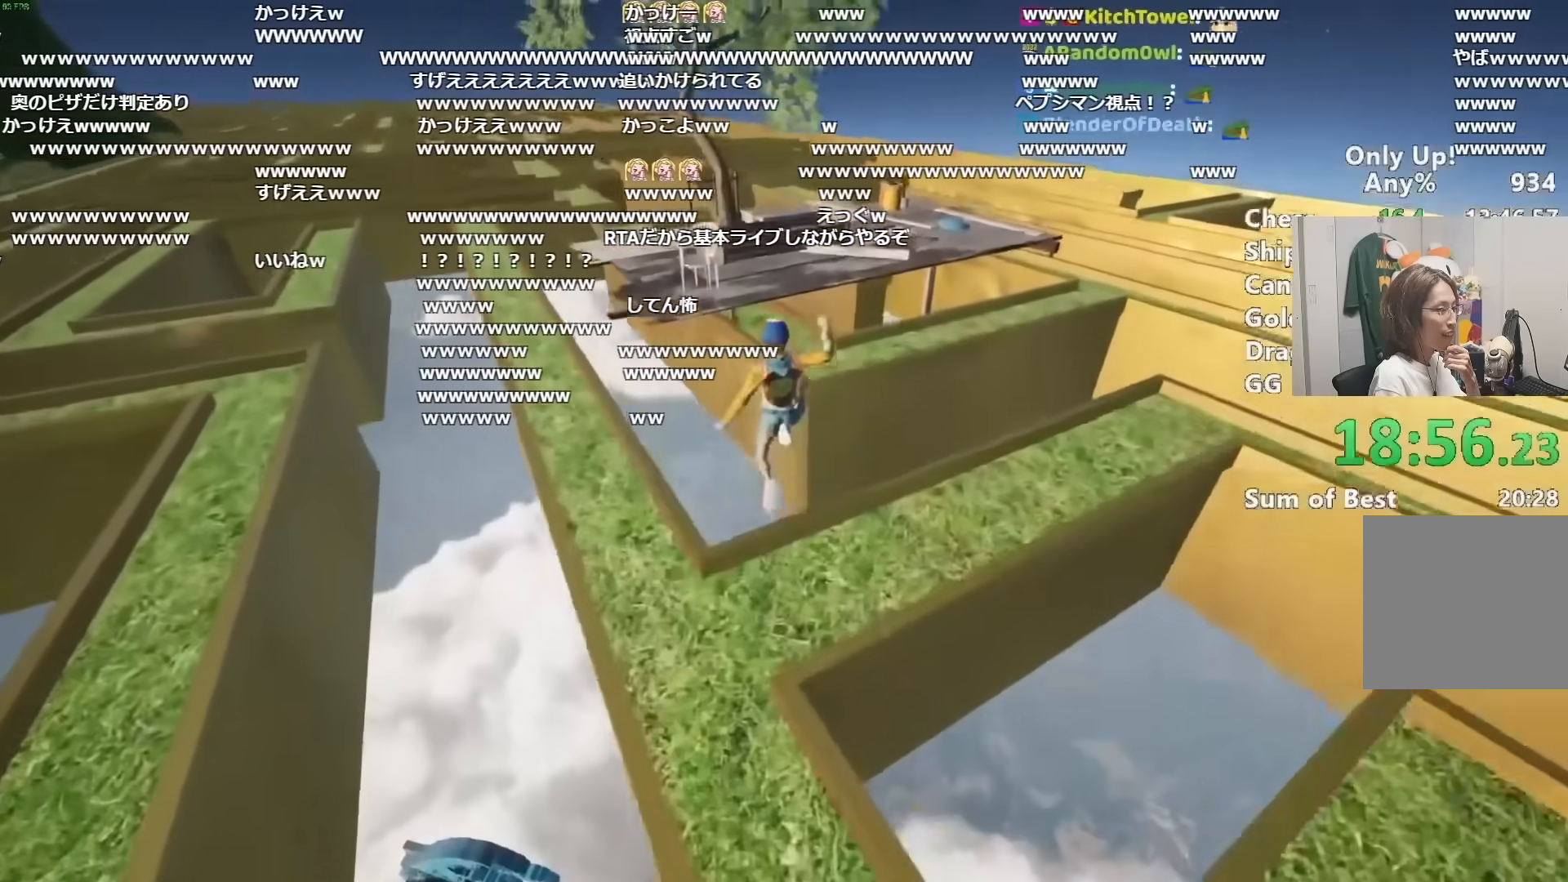
{"keys": ["shift", "w"], "mouse": [], "events": [[250, "a", "down"], [333, "a", "up"]]}
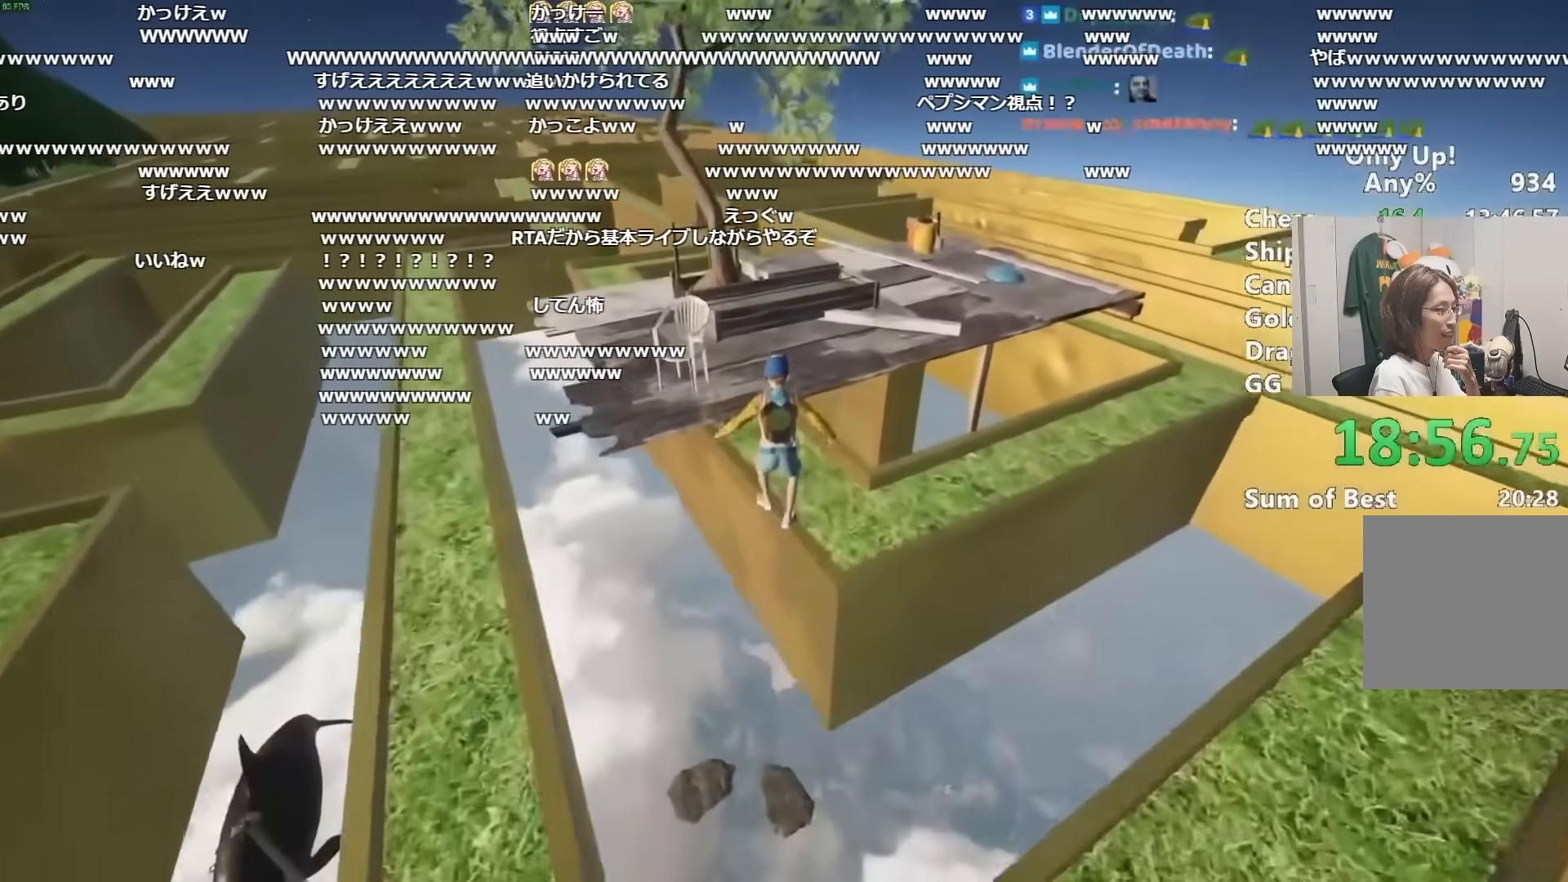
{"keys": ["d", "shift"], "mouse": [], "events": [[401, "d", "down"], [451, "w", "up"]]}
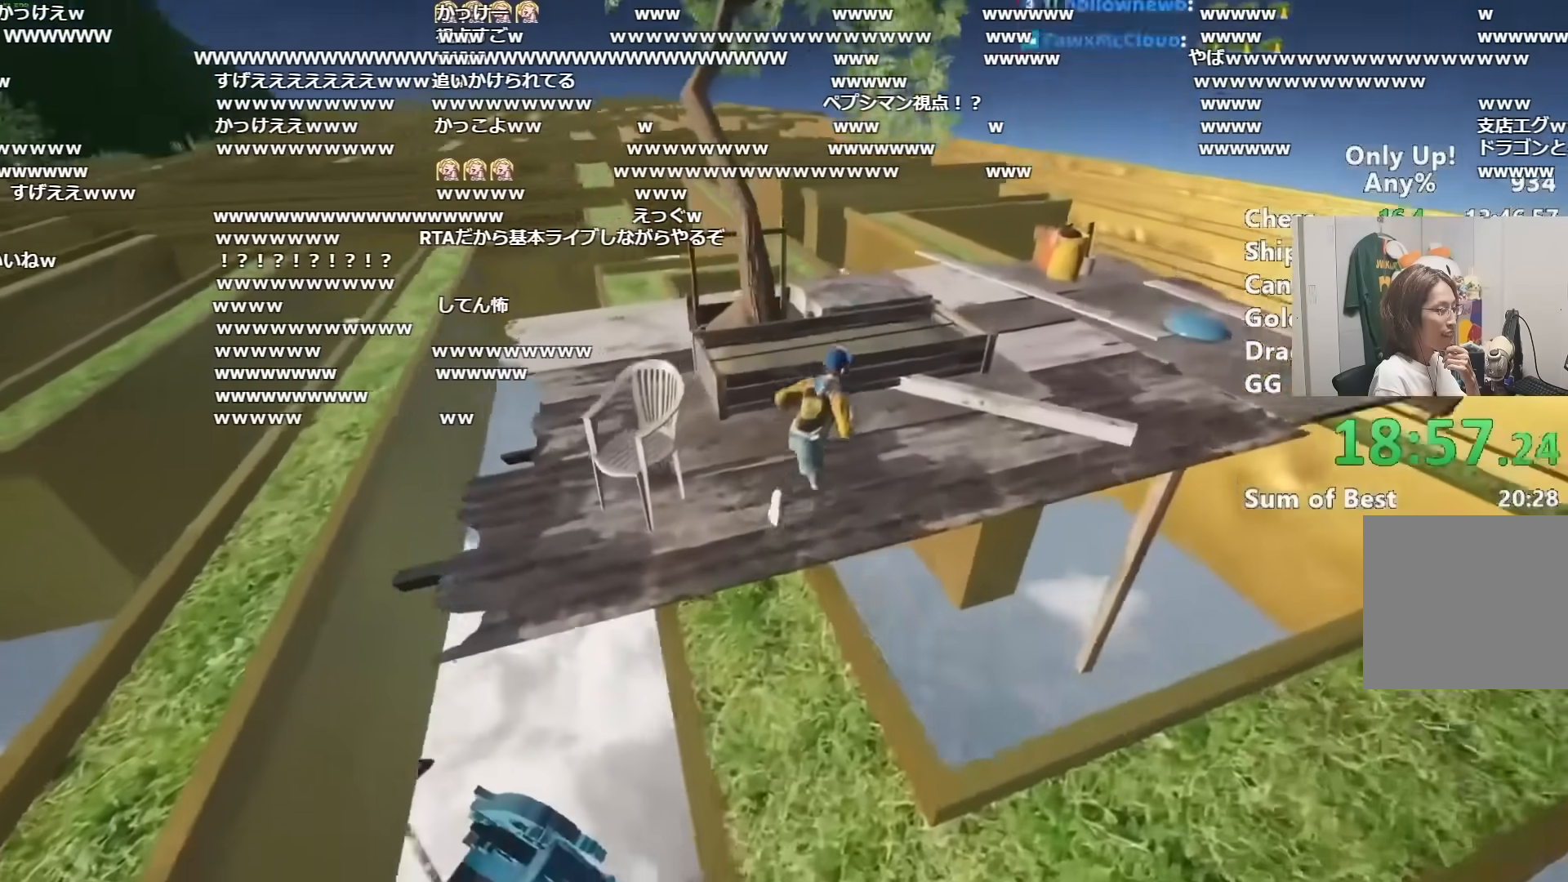
{"keys": ["d", "shift"], "mouse": [], "events": []}
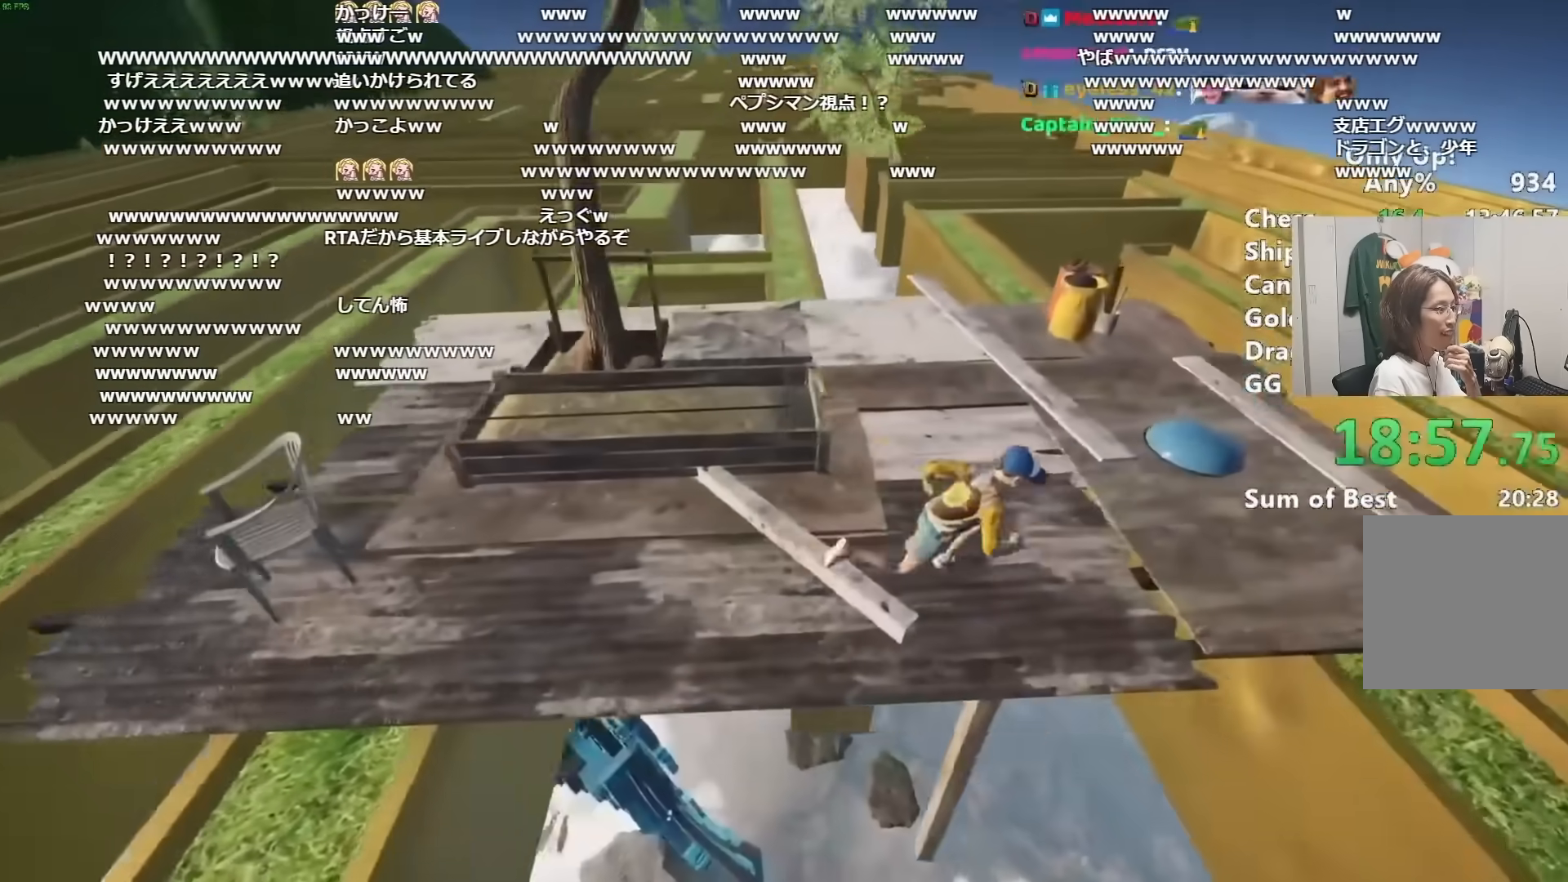
{"keys": ["shift", "w"], "mouse": [], "events": [[300, "d", "up"], [300, "w", "down"]]}
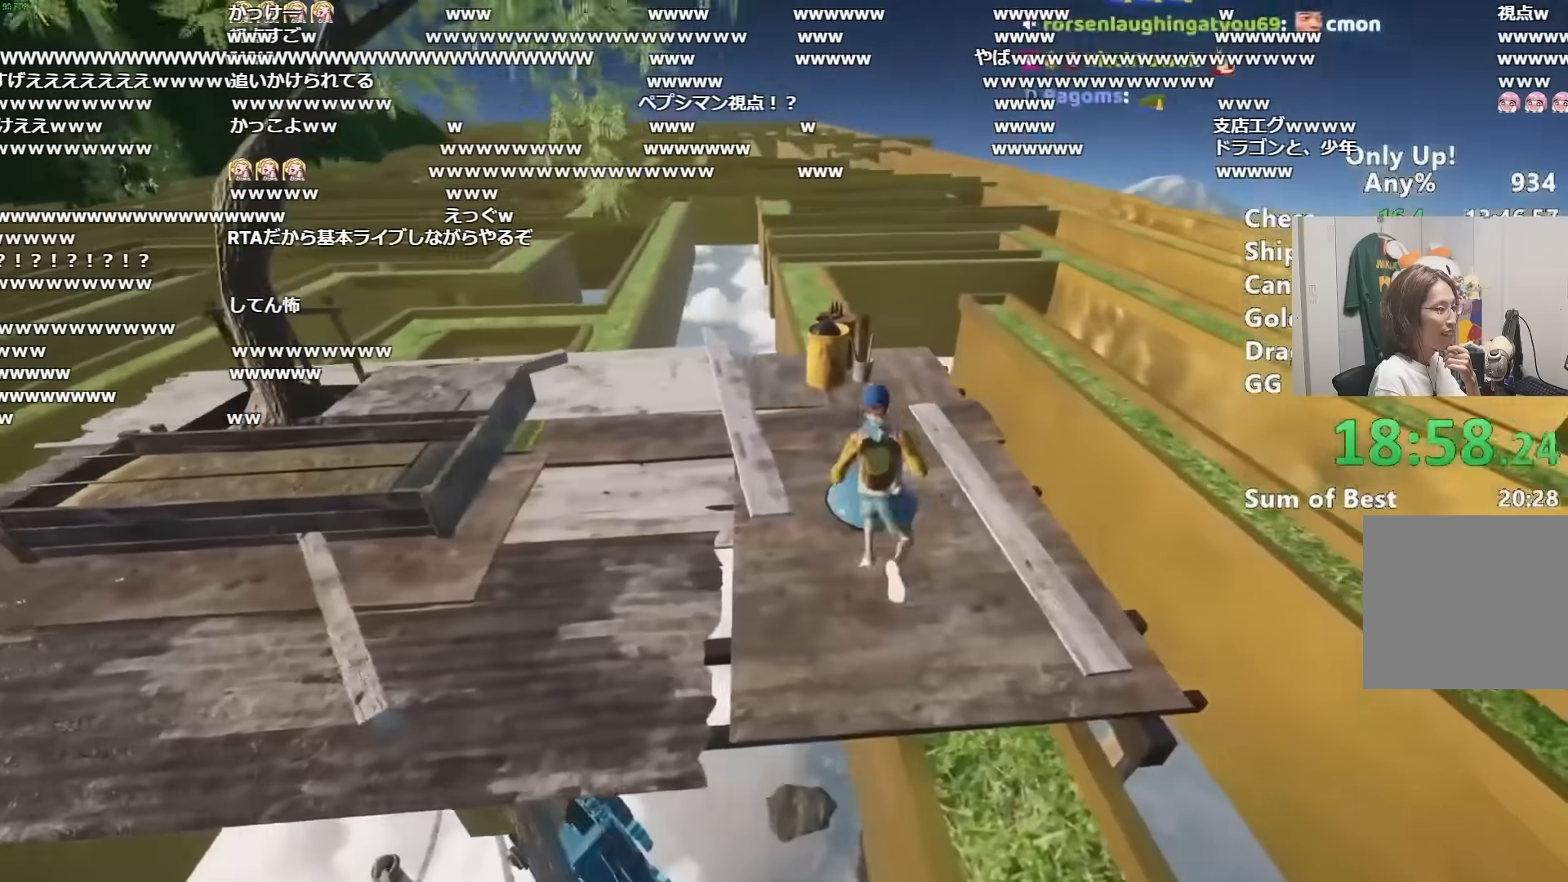
{"keys": ["shift", "w"], "mouse": [], "events": [[350, "a", "down"], [450, "a", "up"]]}
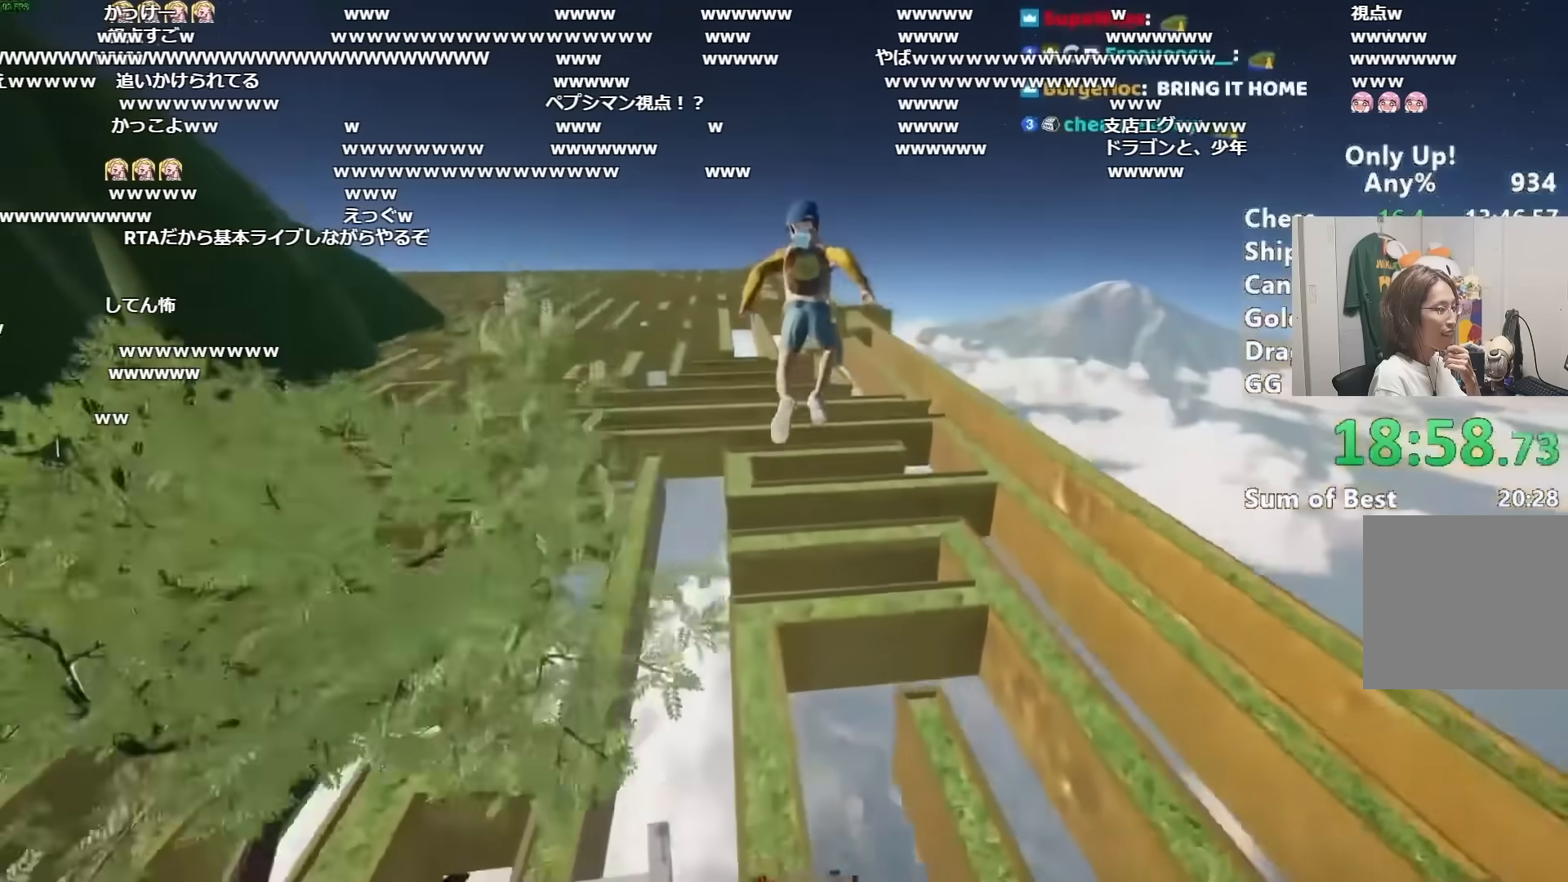
{"keys": ["shift", "w"], "mouse": [], "events": []}
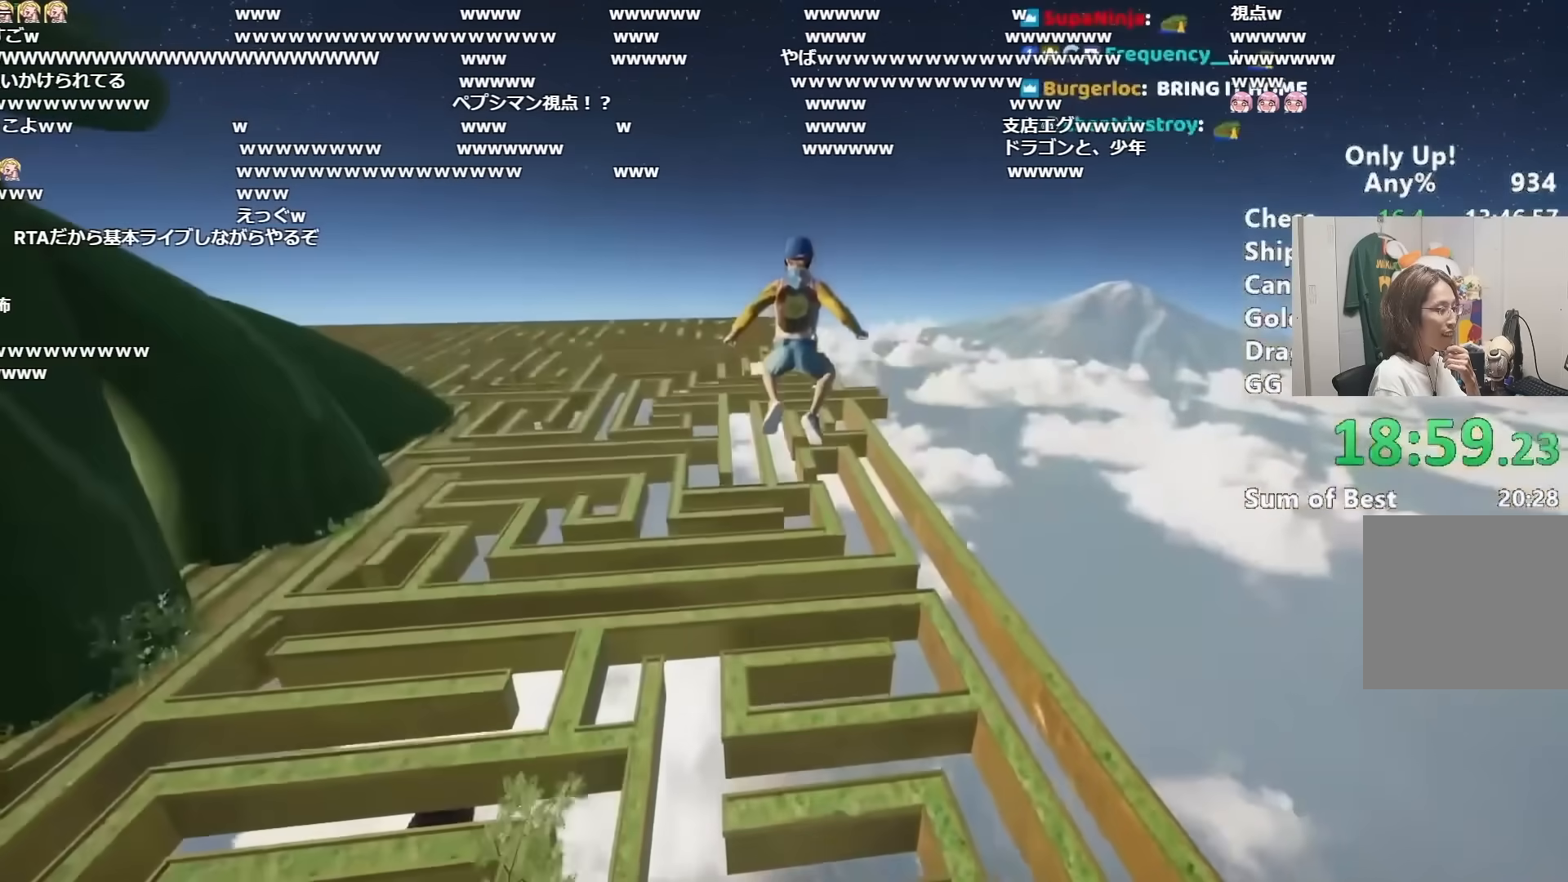
{"keys": ["shift", "w"], "mouse": [], "events": []}
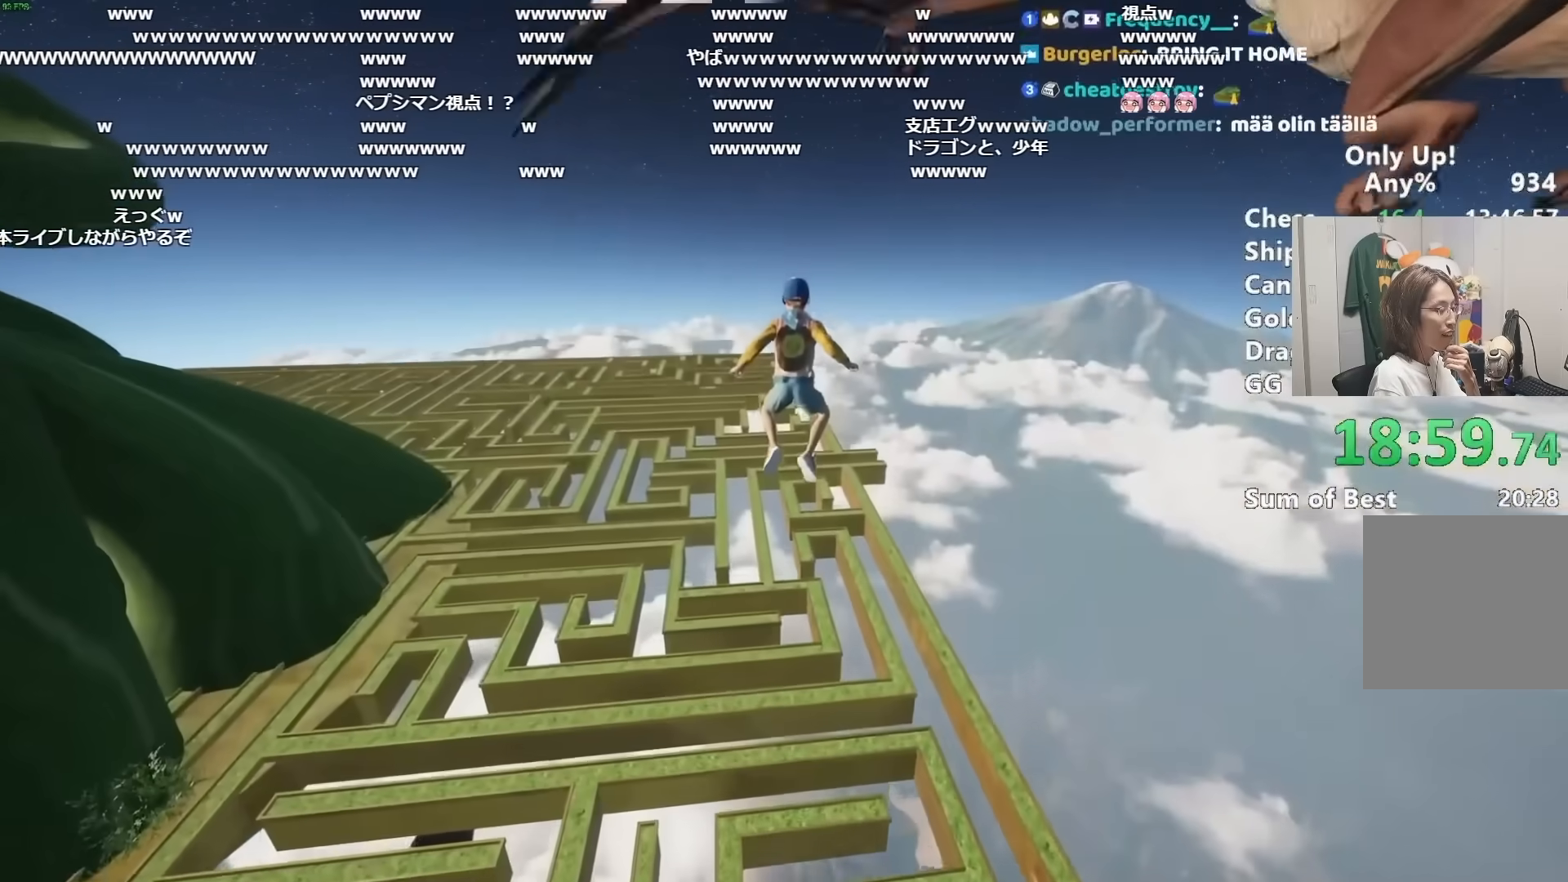
{"keys": ["shift", "w"], "mouse": [], "events": [[267, "d", "down"], [317, "d", "up"]]}
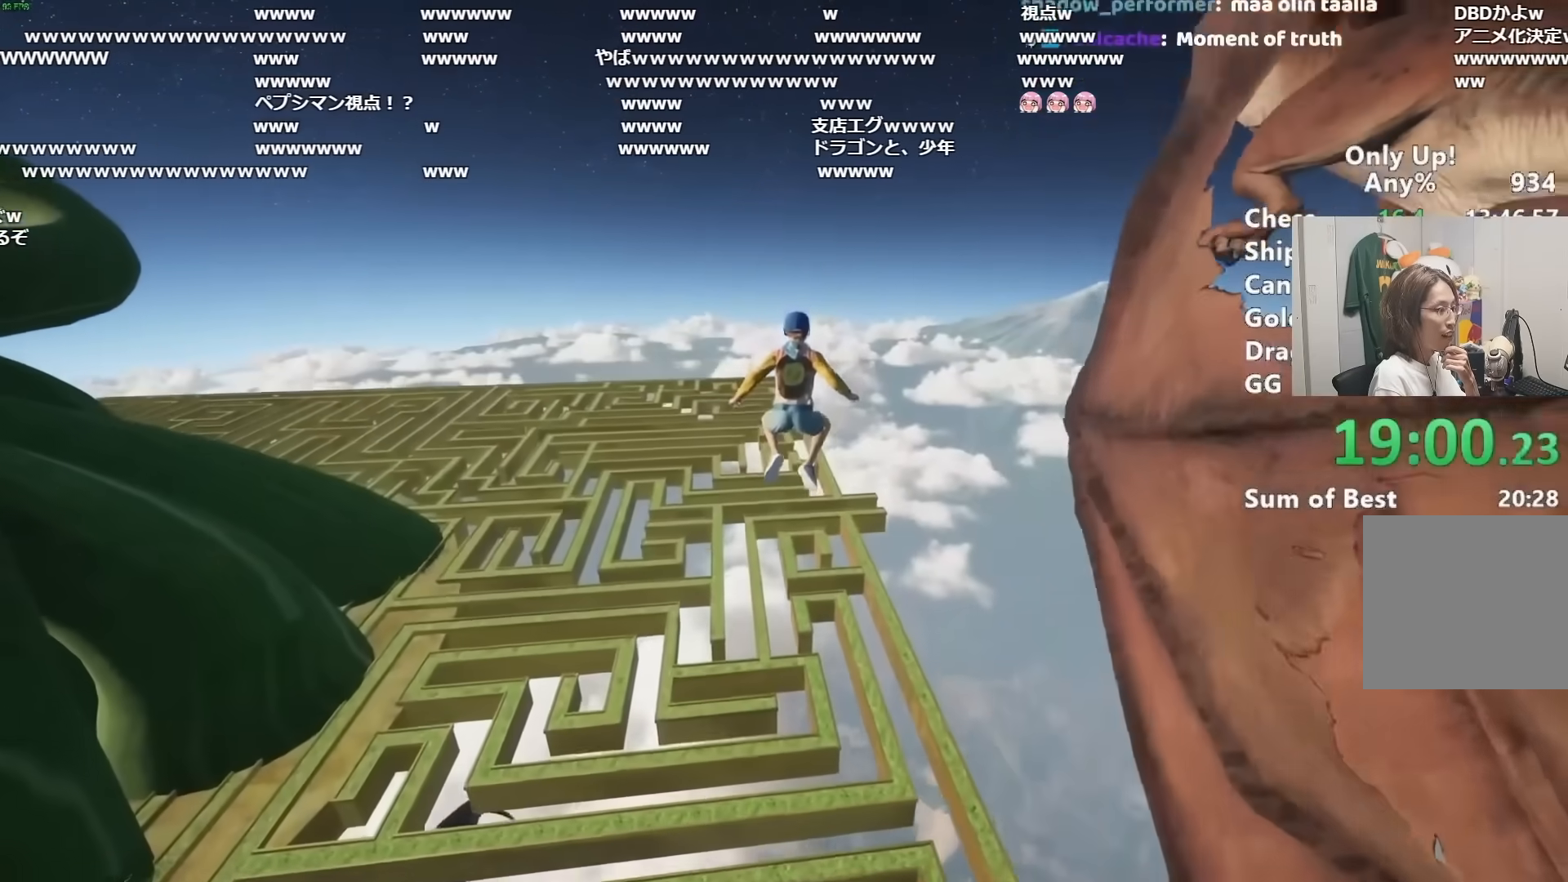
{"keys": ["shift"], "mouse": [], "events": [[183, "w", "up"], [233, "d", "down"], [283, "d", "up"]]}
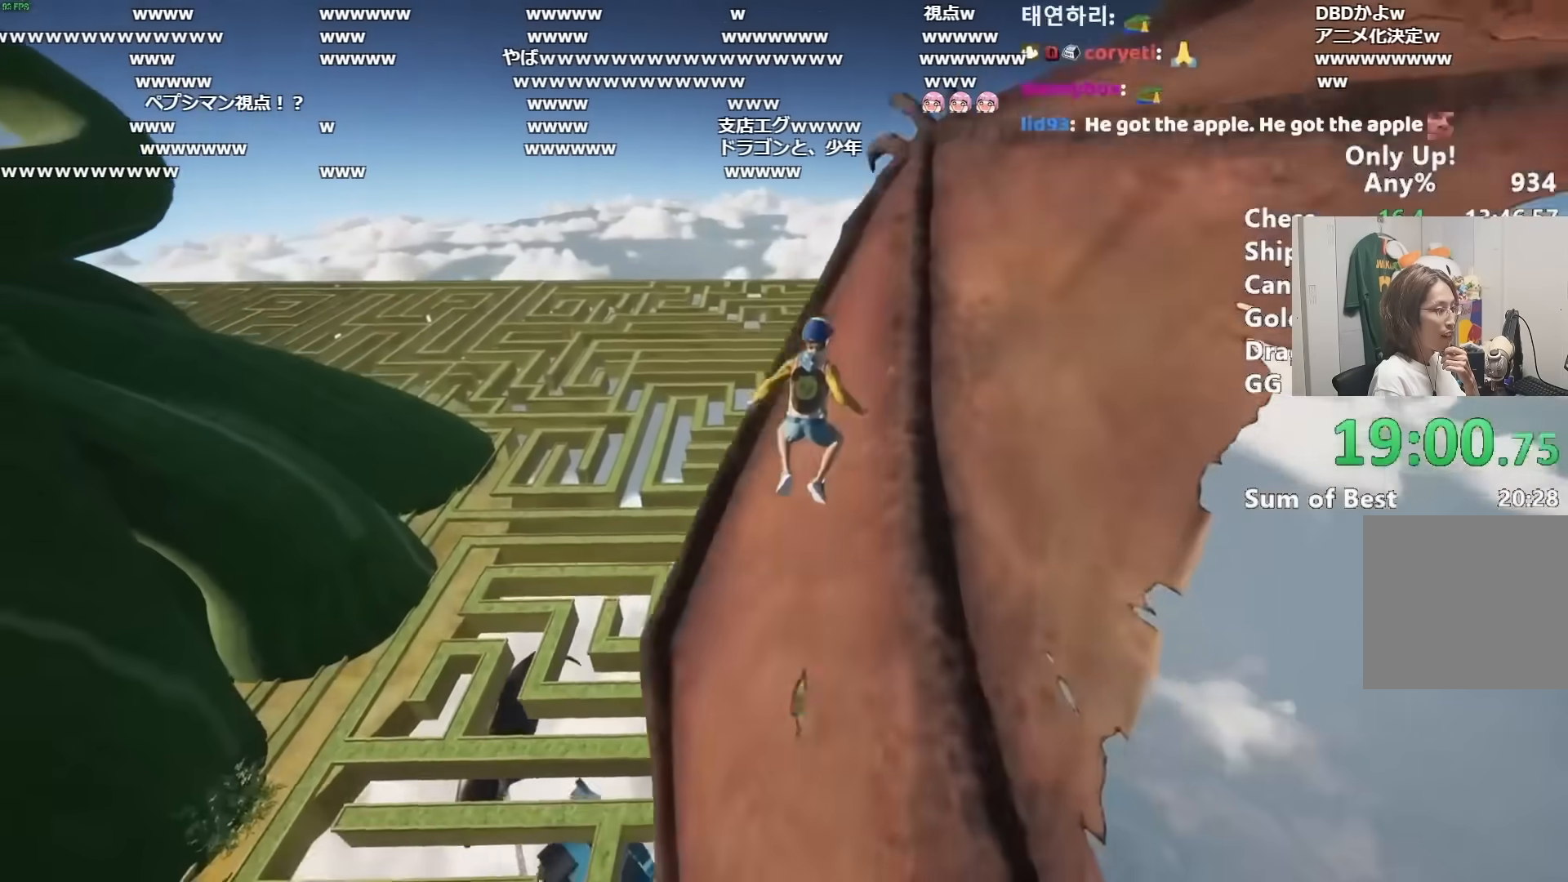
{"keys": ["a", "s", "shift"], "mouse": [], "events": [[67, "a", "down"], [67, "s", "down"]]}
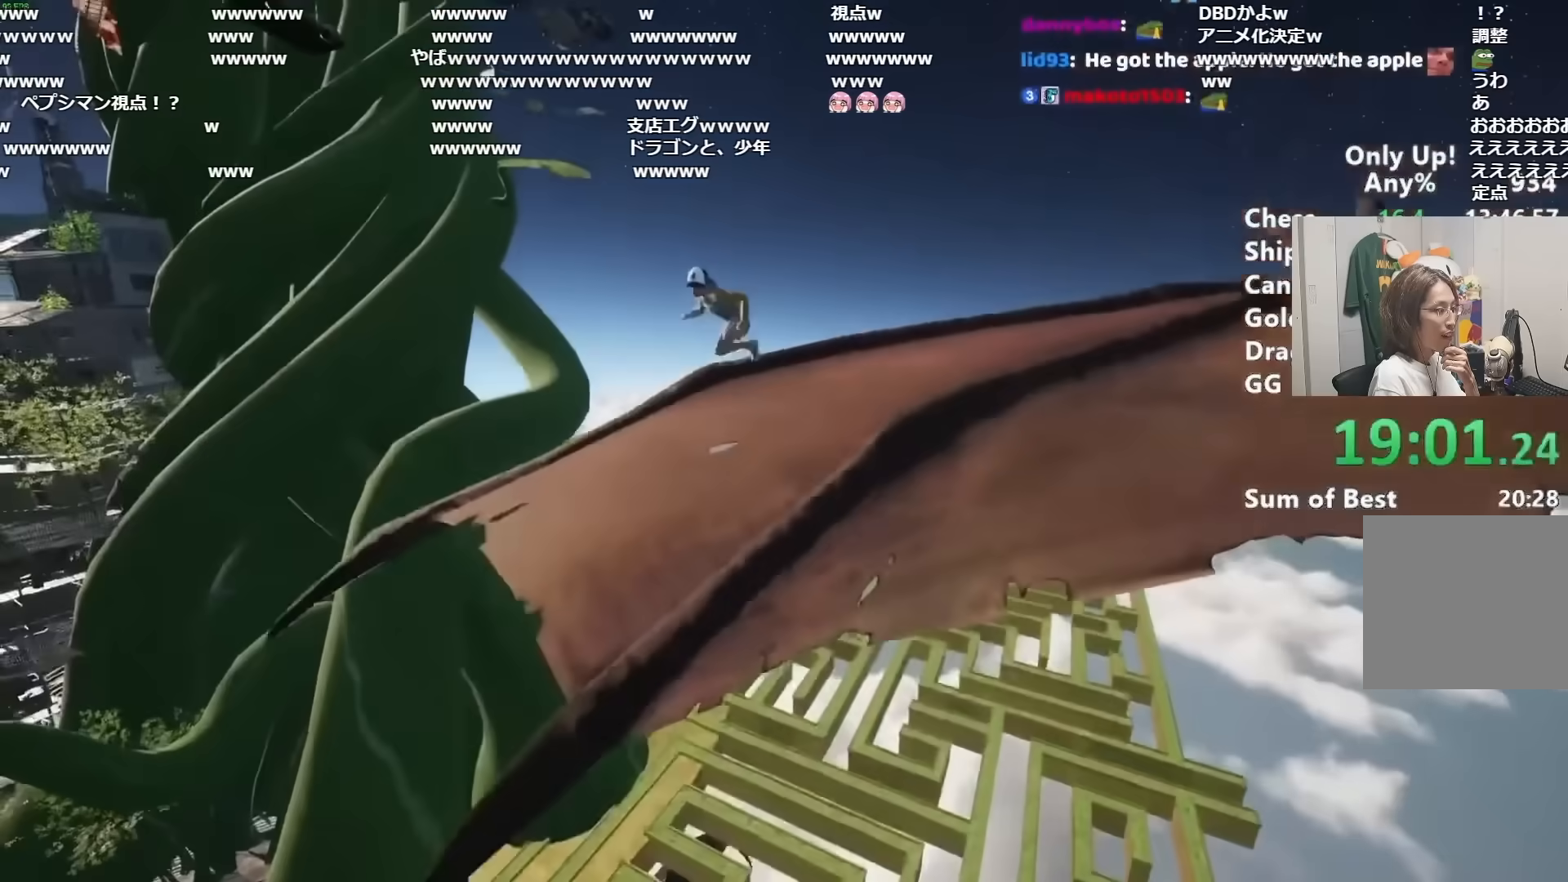
{"keys": ["shift"], "mouse": [], "events": [[267, "s", "up"], [400, "a", "up"]]}
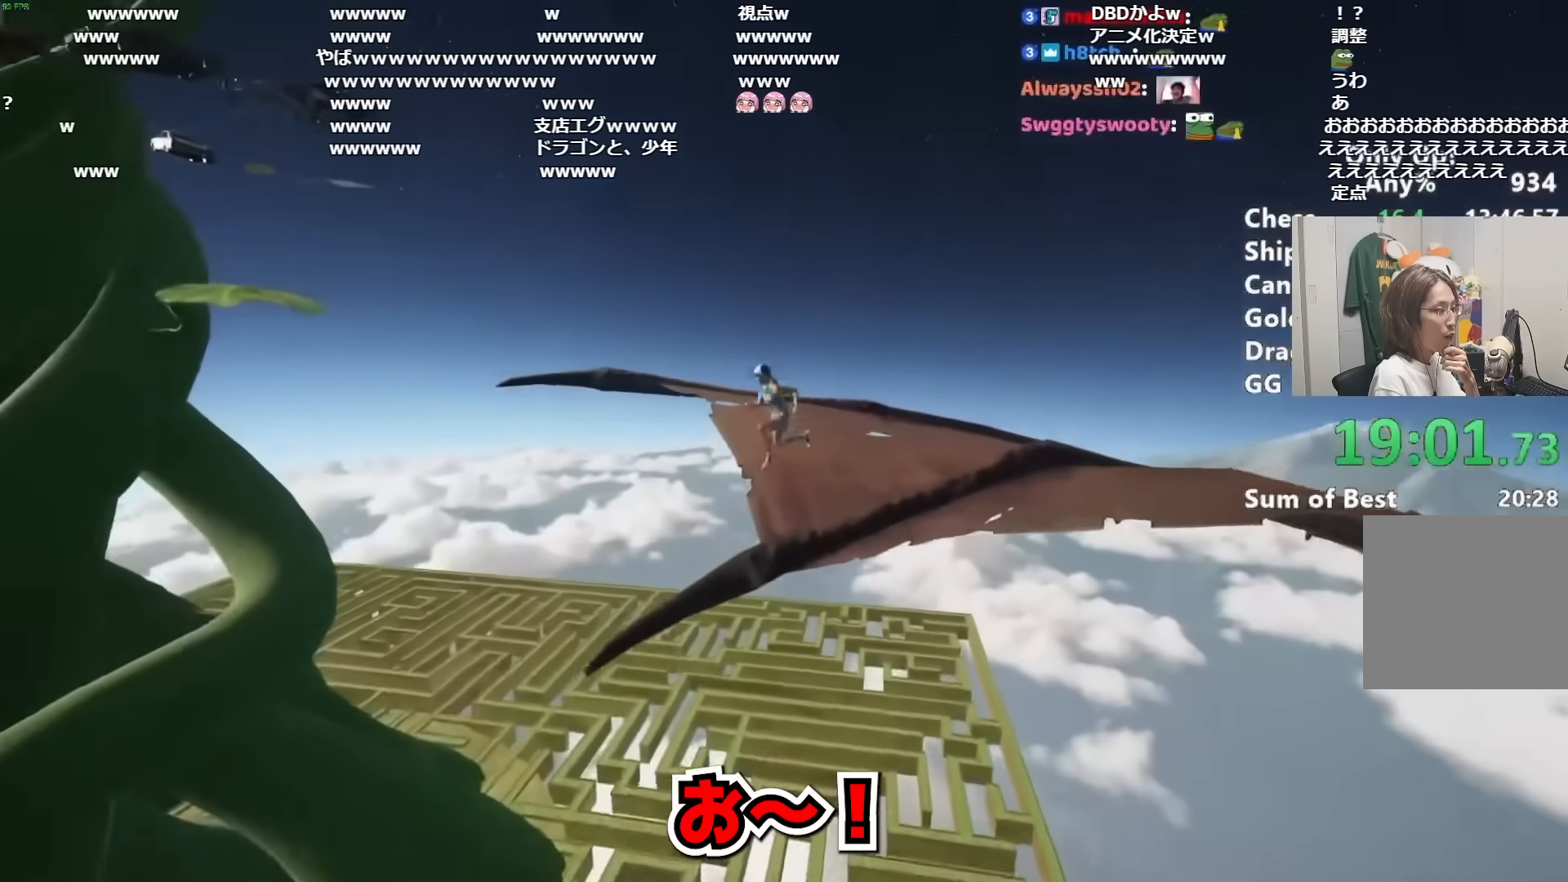
{"keys": ["shift"], "mouse": ["right"], "events": [[184, "mouse_right", "down"]]}
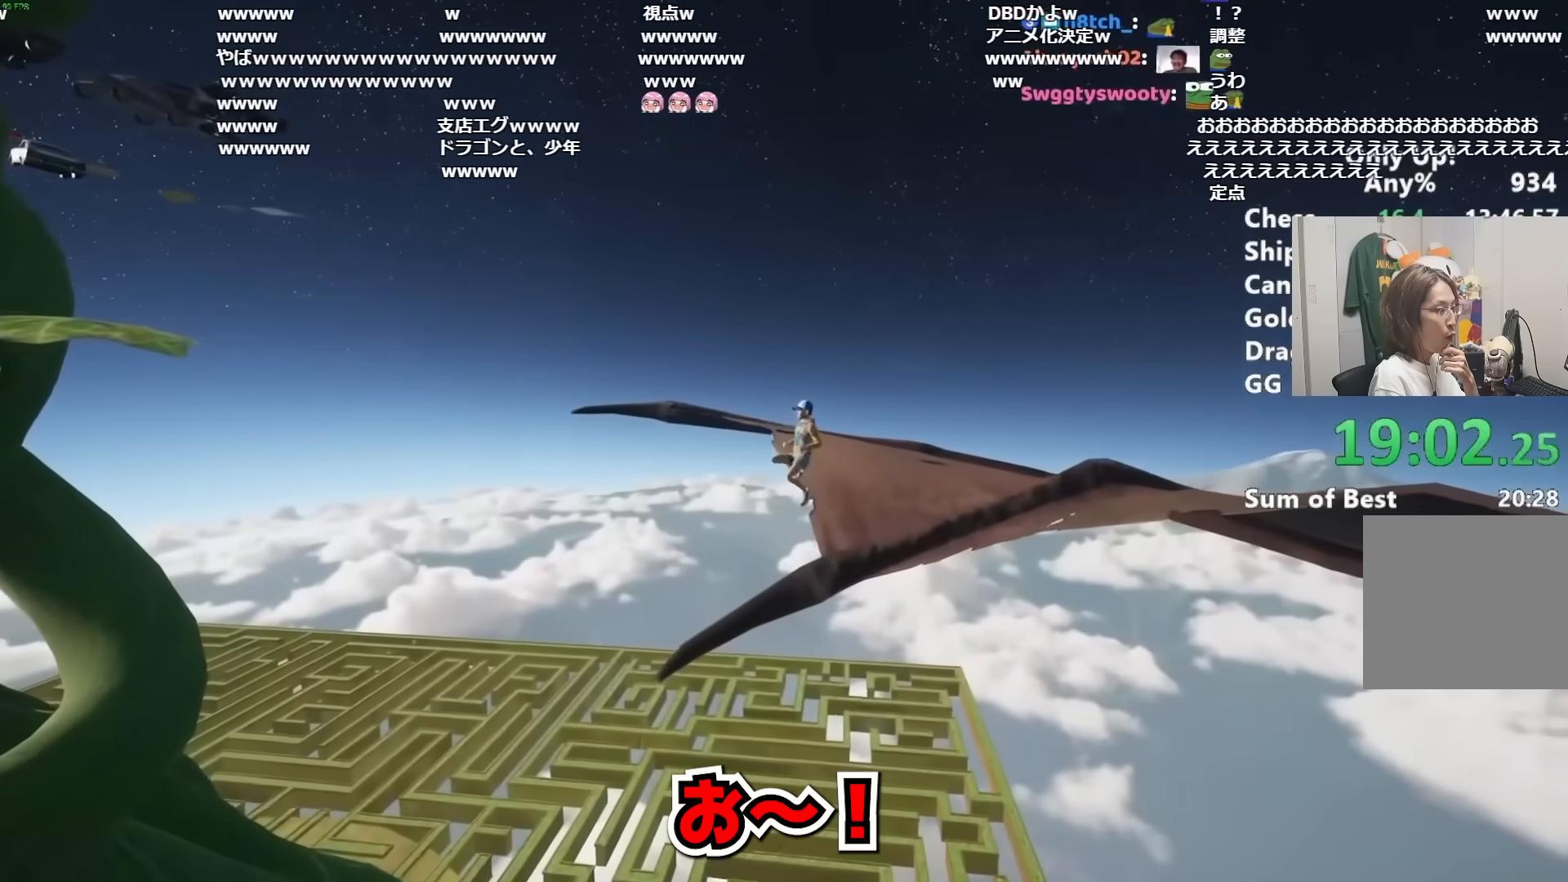
{"keys": ["shift"], "mouse": ["right"], "events": [[83, "mouse_right", "up"], [367, "mouse_right", "down"]]}
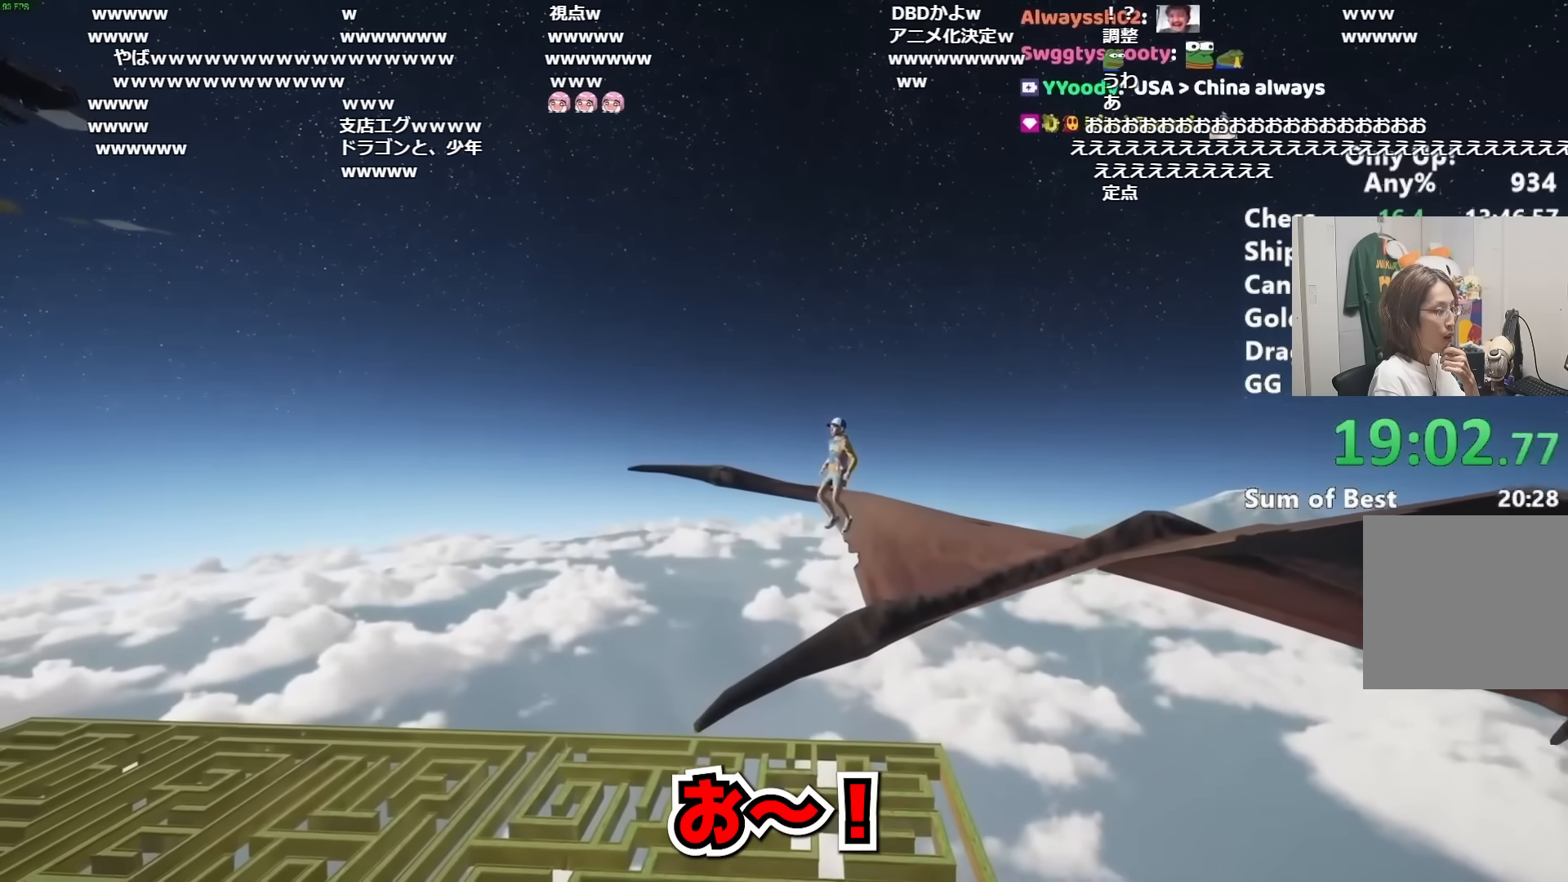
{"keys": ["shift"], "mouse": ["right"], "events": []}
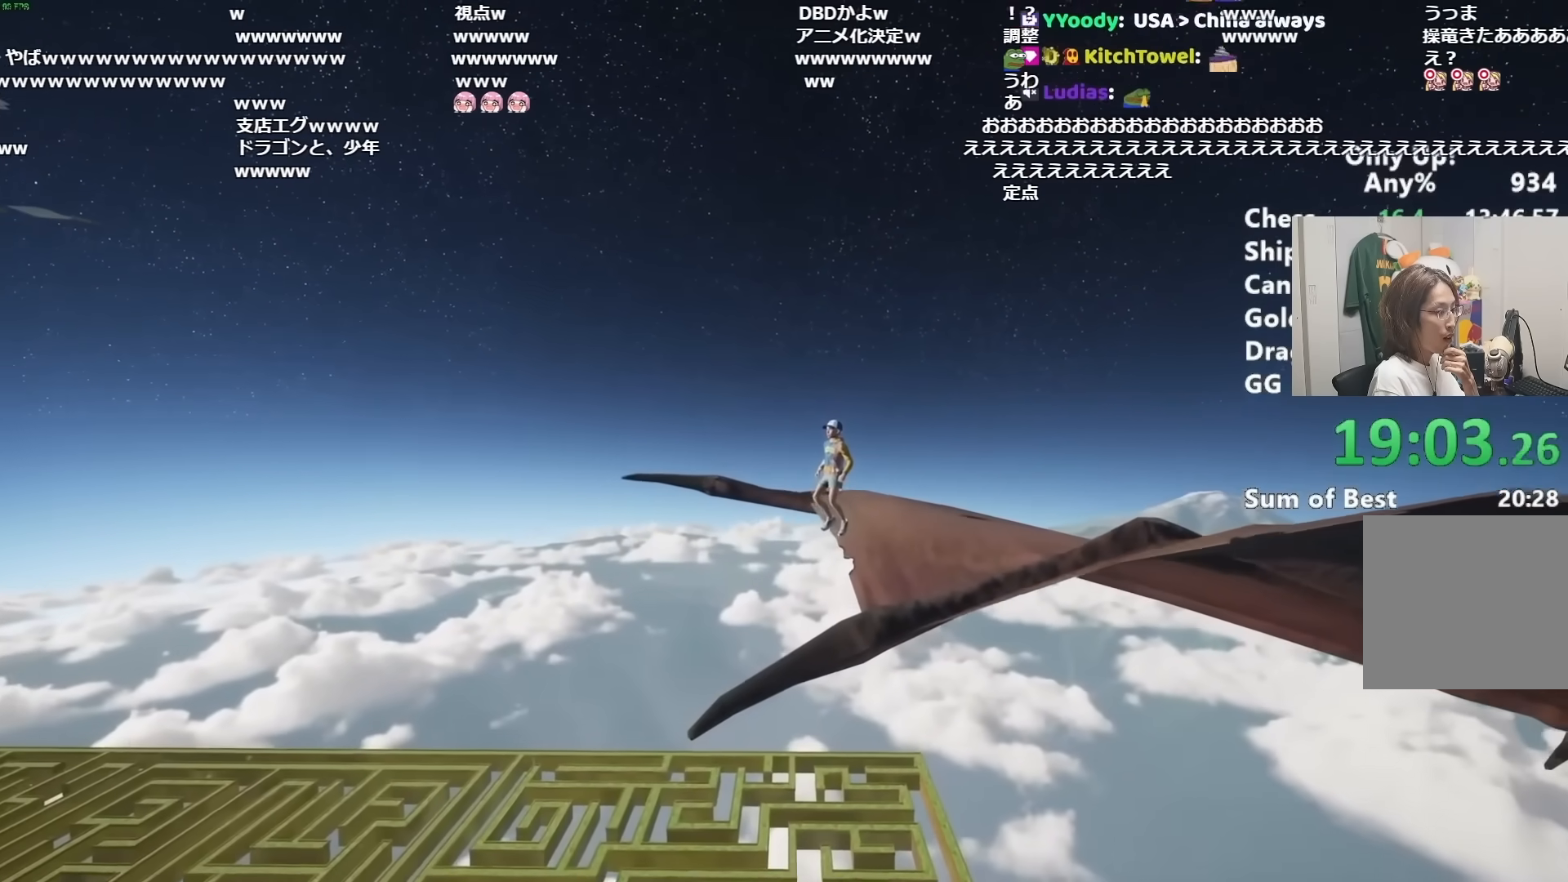
{"keys": ["shift"], "mouse": ["right"], "events": []}
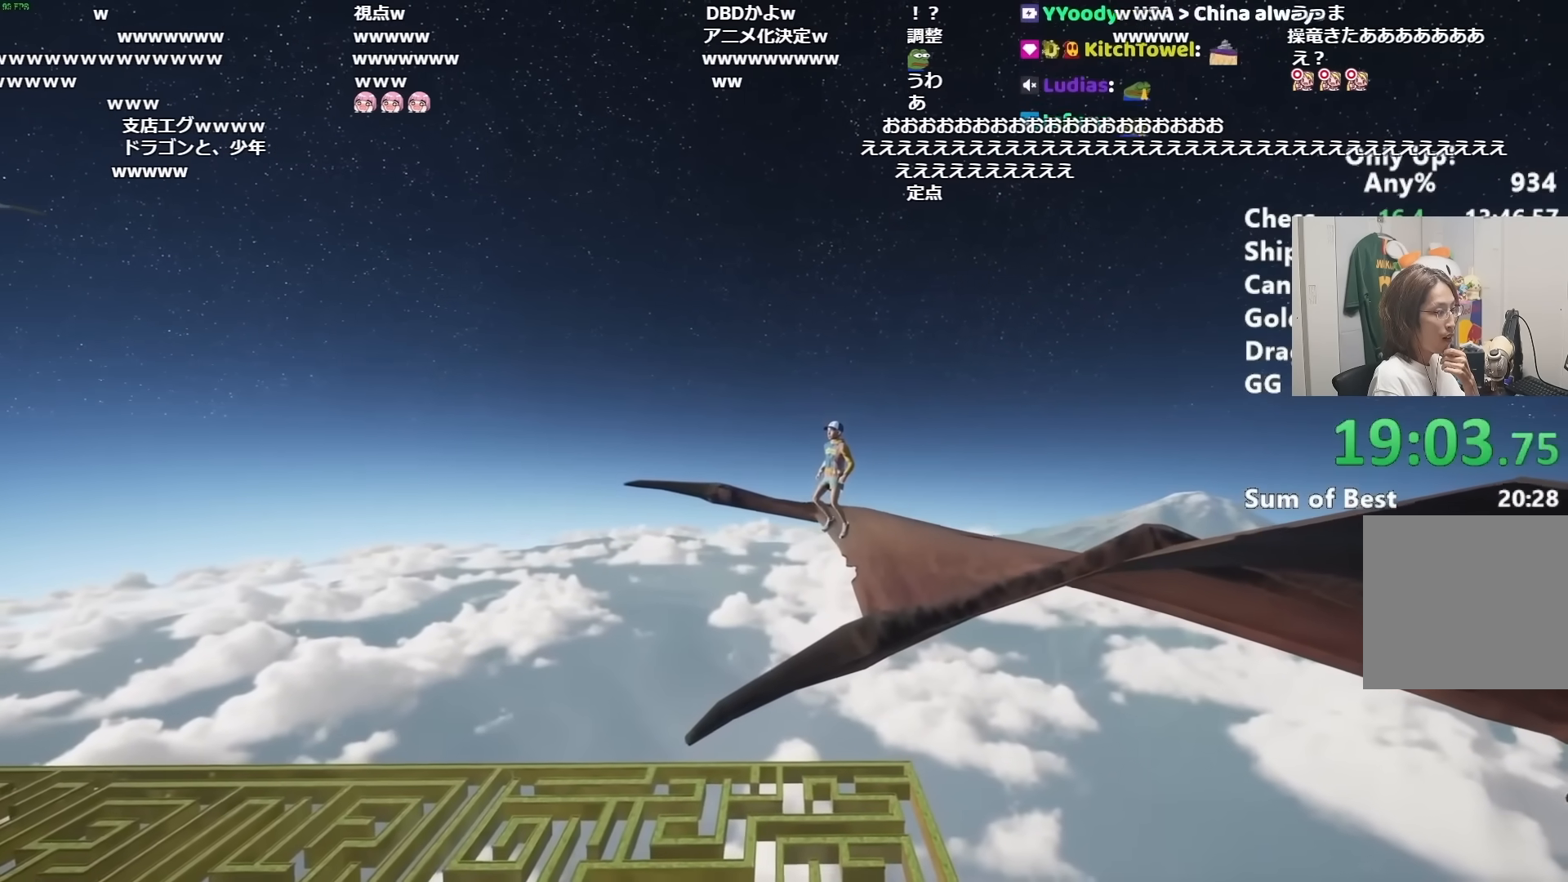
{"keys": ["shift"], "mouse": ["right"], "events": []}
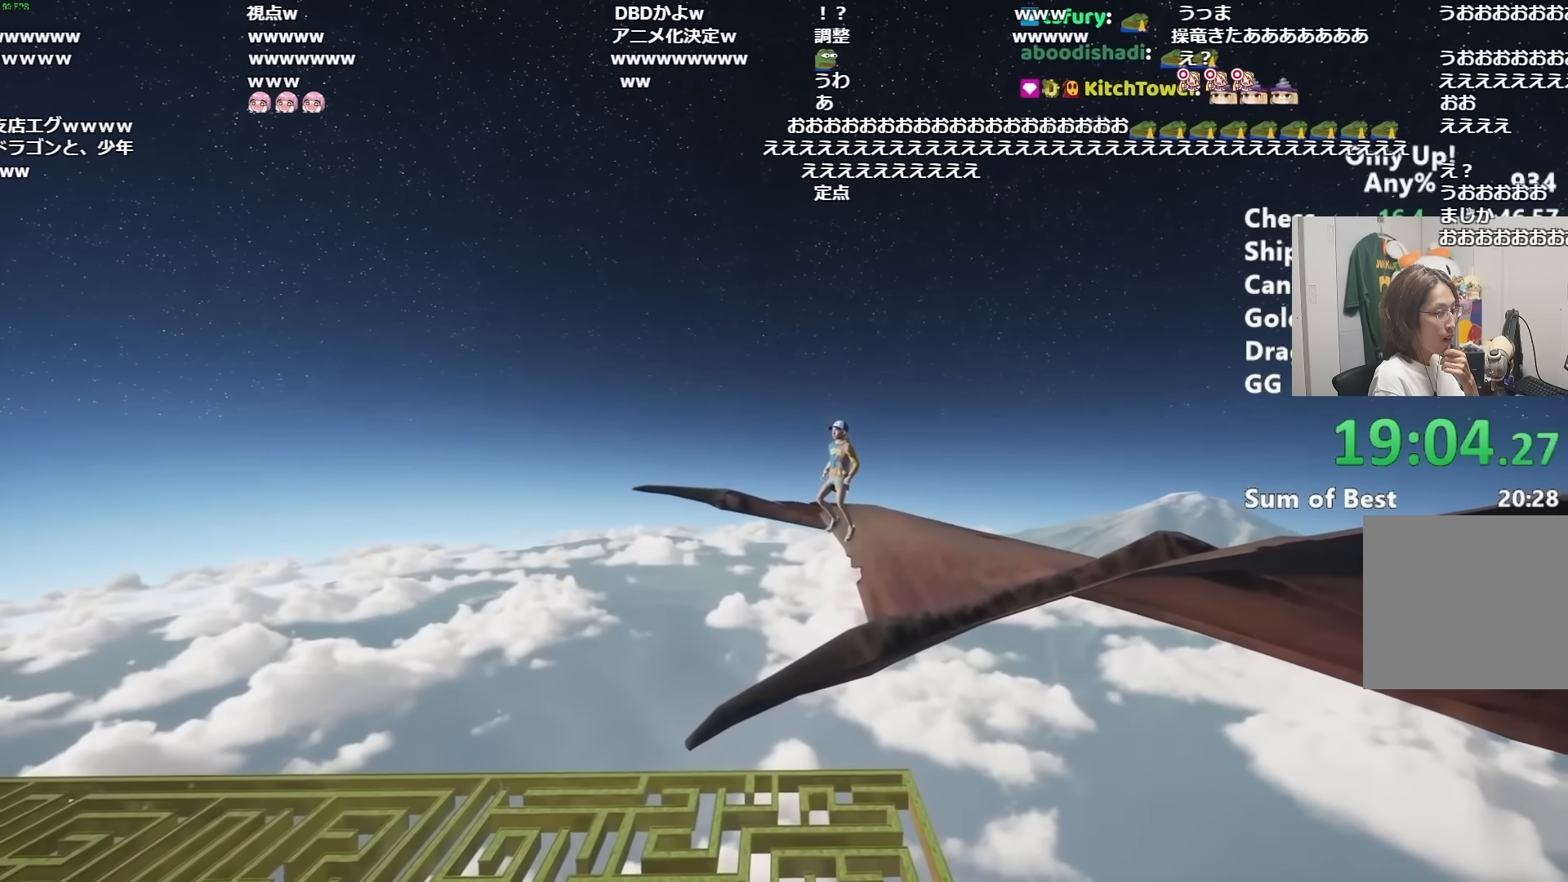
{"keys": ["shift"], "mouse": ["right"], "events": []}
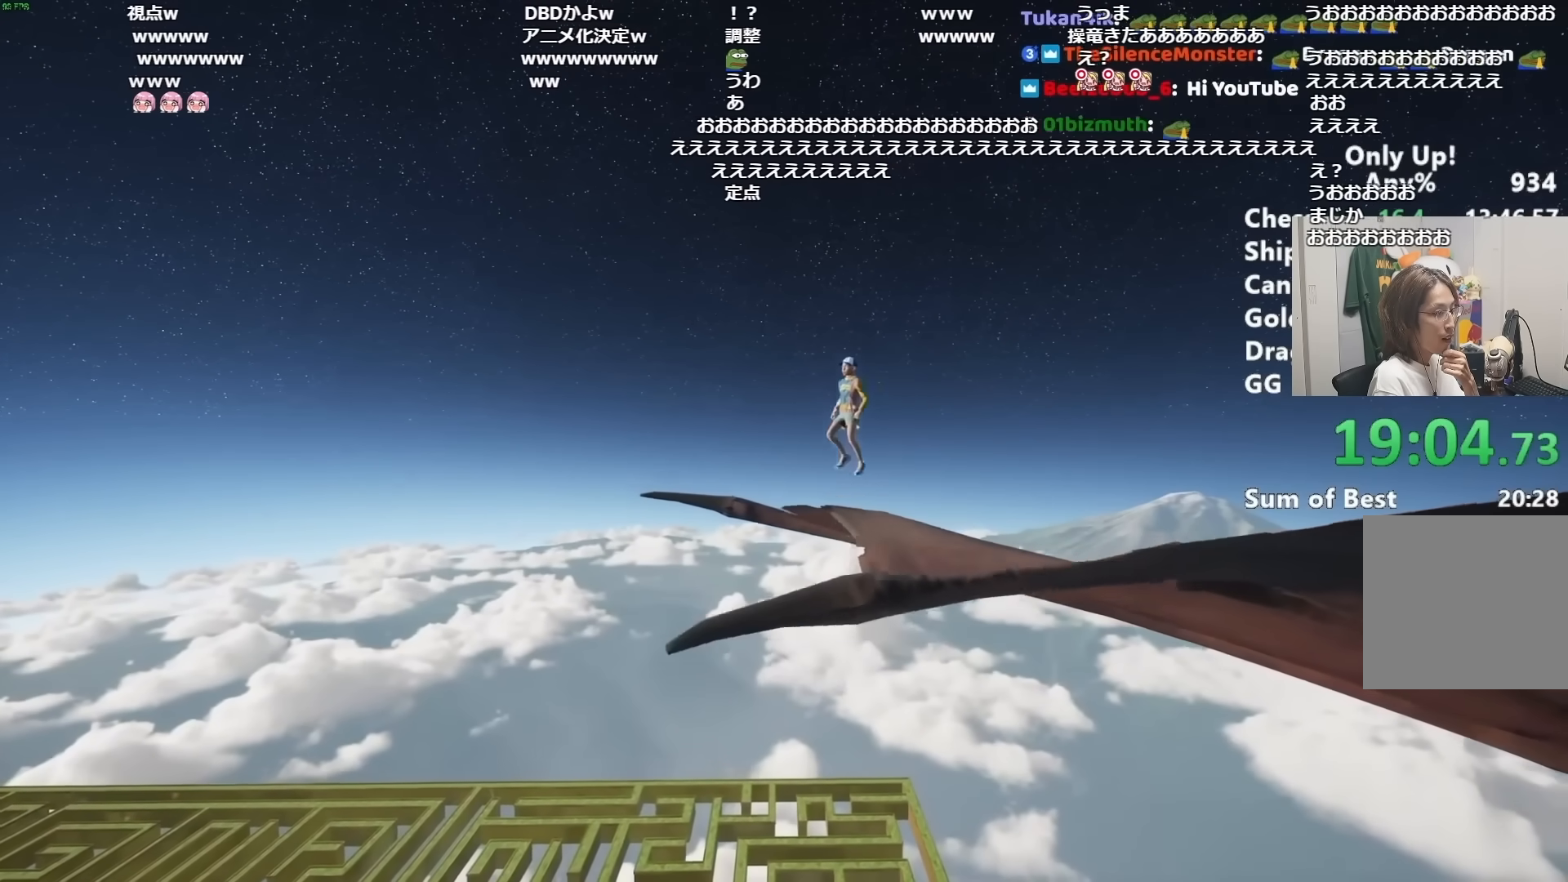
{"keys": ["d", "shift"], "mouse": [], "events": [[134, "space", "down"], [184, "d", "down"], [184, "mouse_right", "up"], [234, "space", "up"]]}
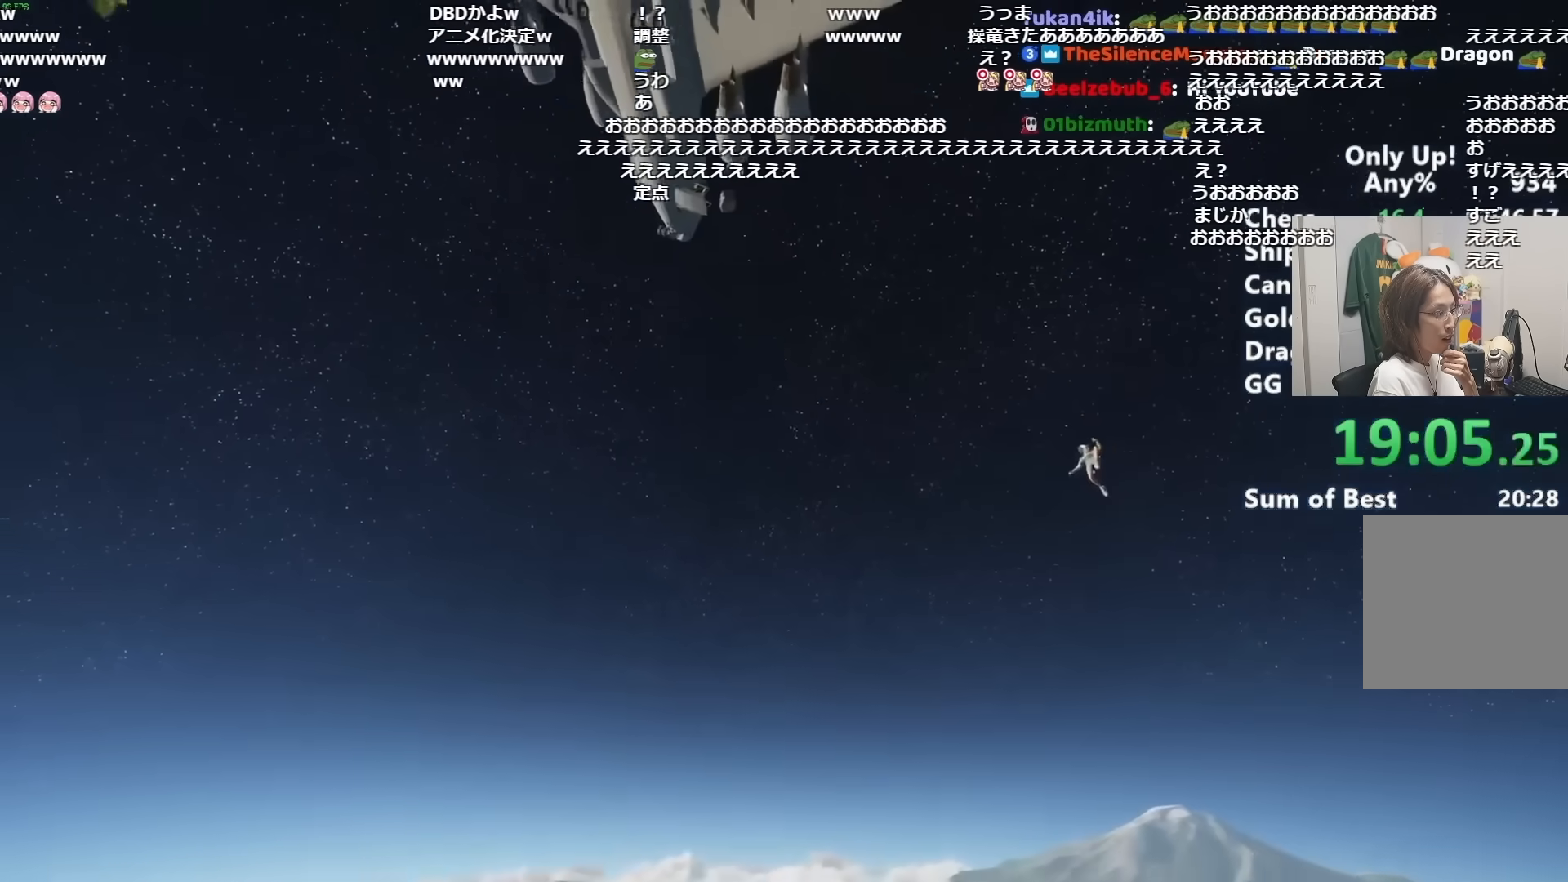
{"keys": ["d", "shift"], "mouse": [], "events": []}
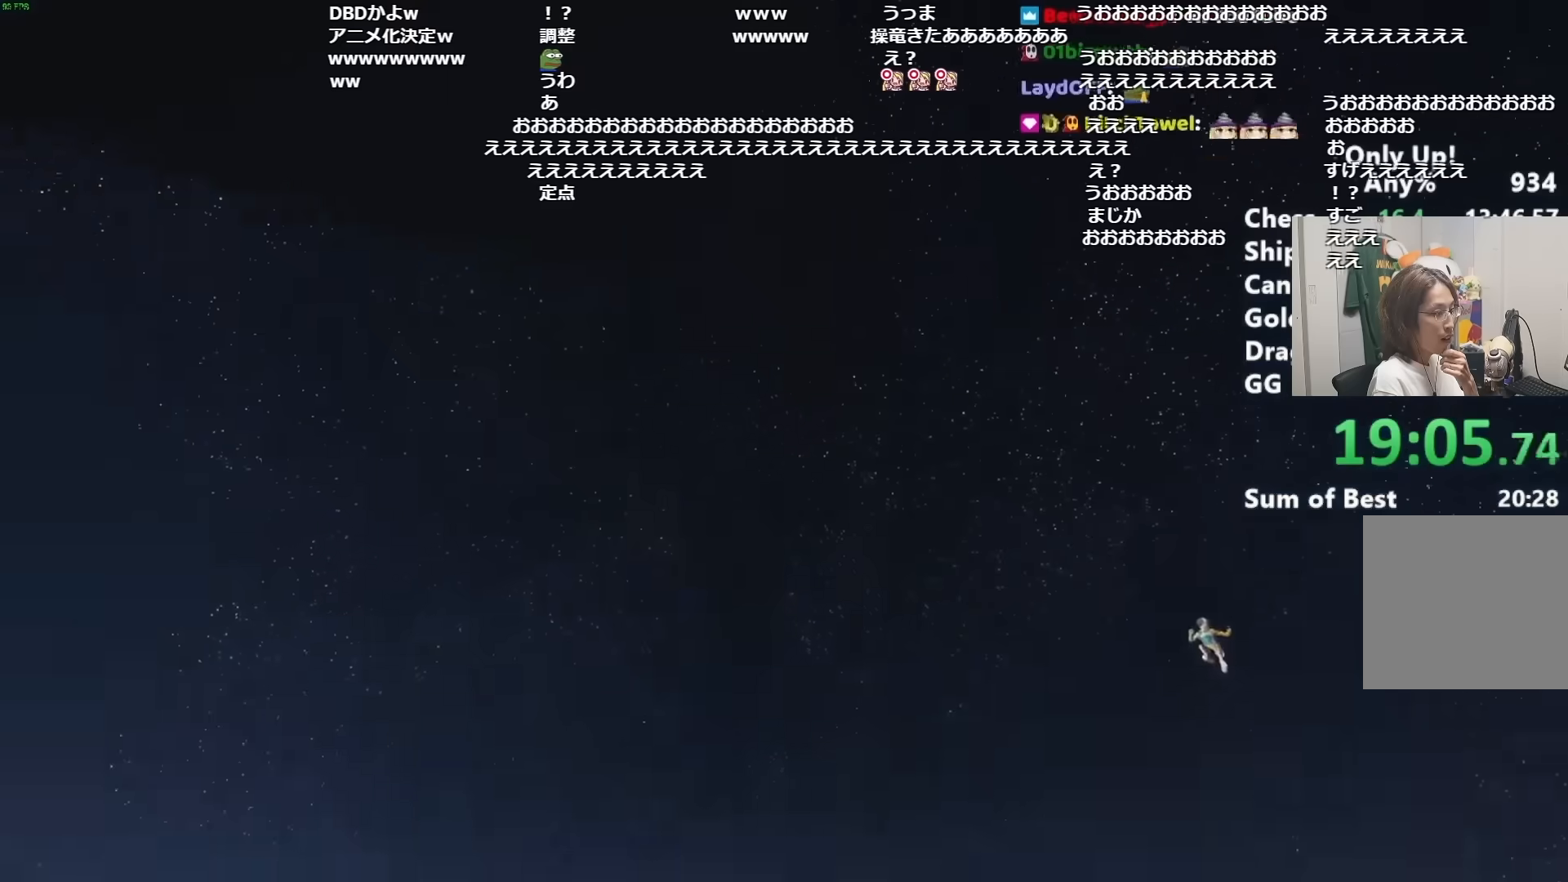
{"keys": ["shift"], "mouse": [], "events": [[167, "ctrl", "down"], [167, "d", "up"], [317, "ctrl", "up"], [351, "ctrl", "down"], [451, "ctrl", "up"]]}